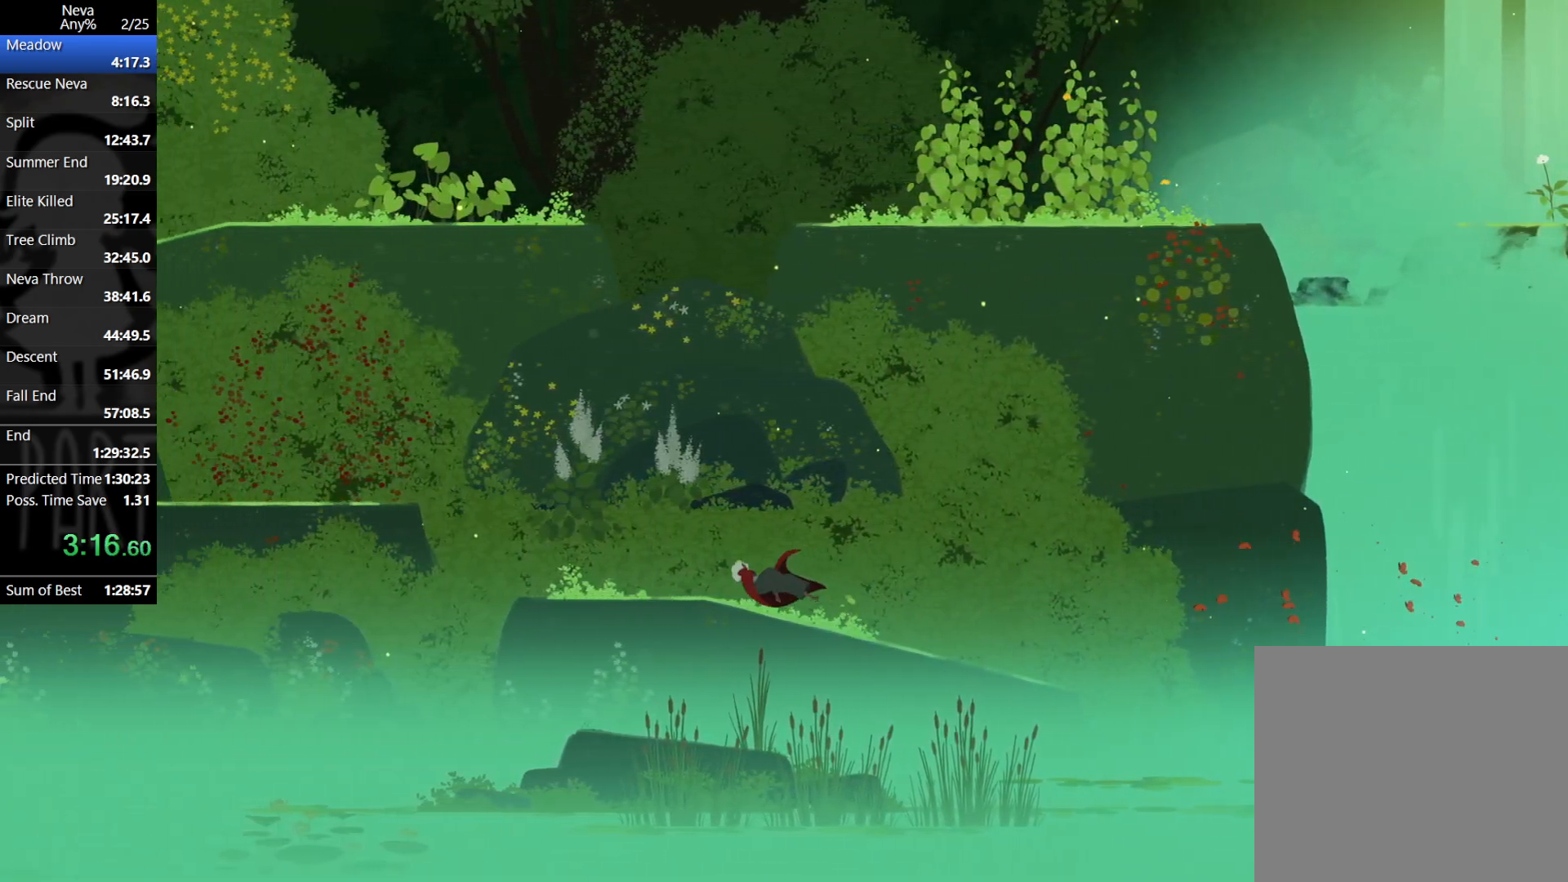
Gameplay with a controller (PlayStation layout); each line is a JSON object with the inputs held at the frame after it. "events" lists button and stick changes between this image and that frame as [ms after this image, input, new state], when the widget could be followed in between. Not read: right_stick.
{"buttons": ["CROSS"], "left_stick": "left", "events": [[467, "CROSS", "down"]]}
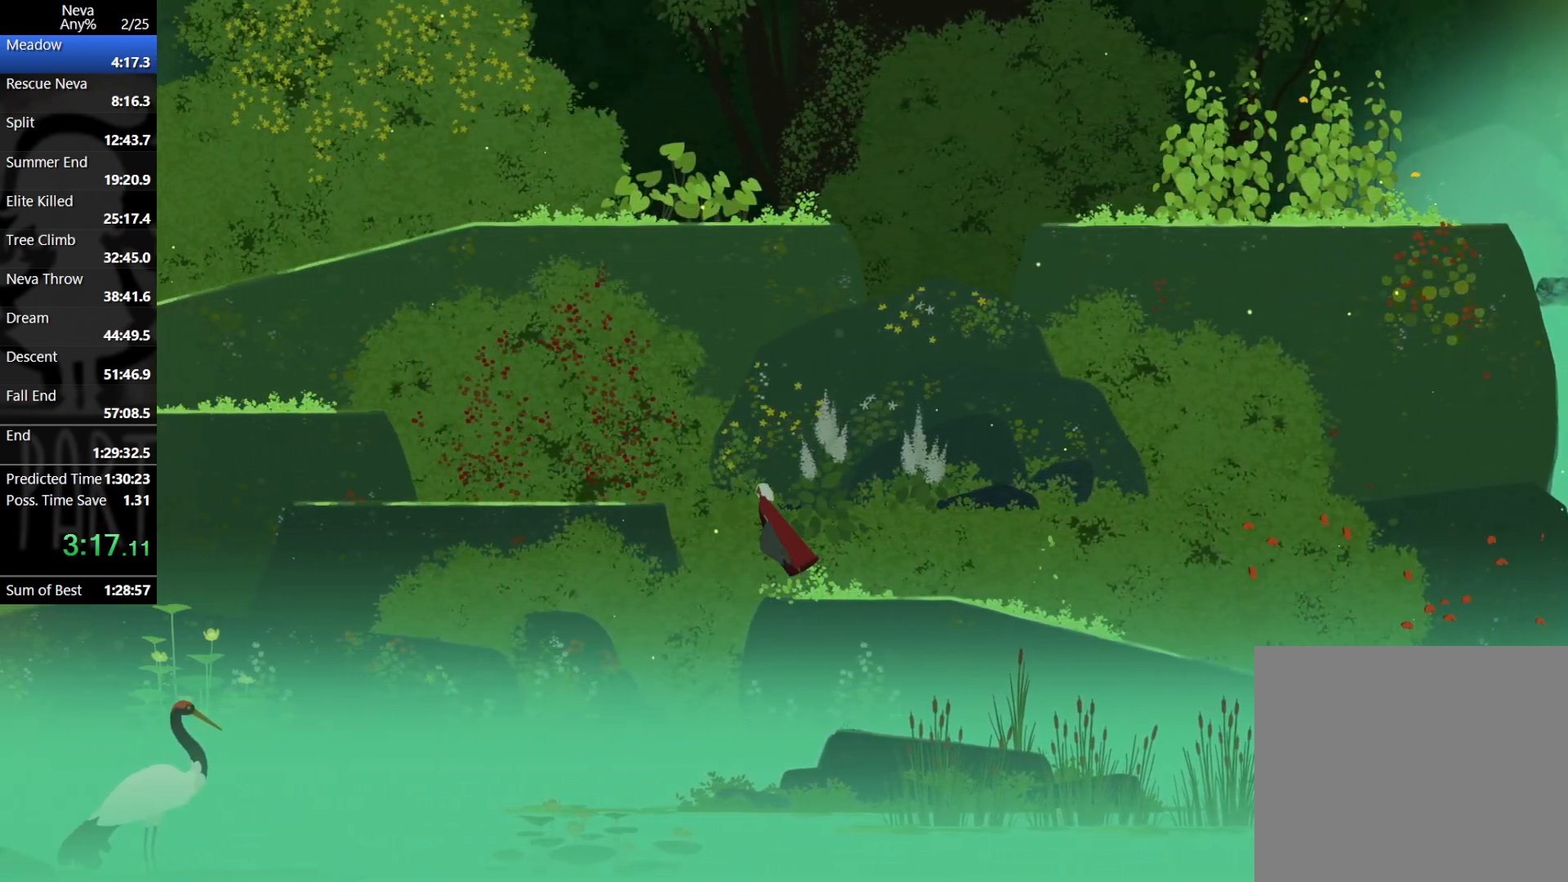
{"buttons": [], "left_stick": "left", "events": [[300, "CROSS", "up"]]}
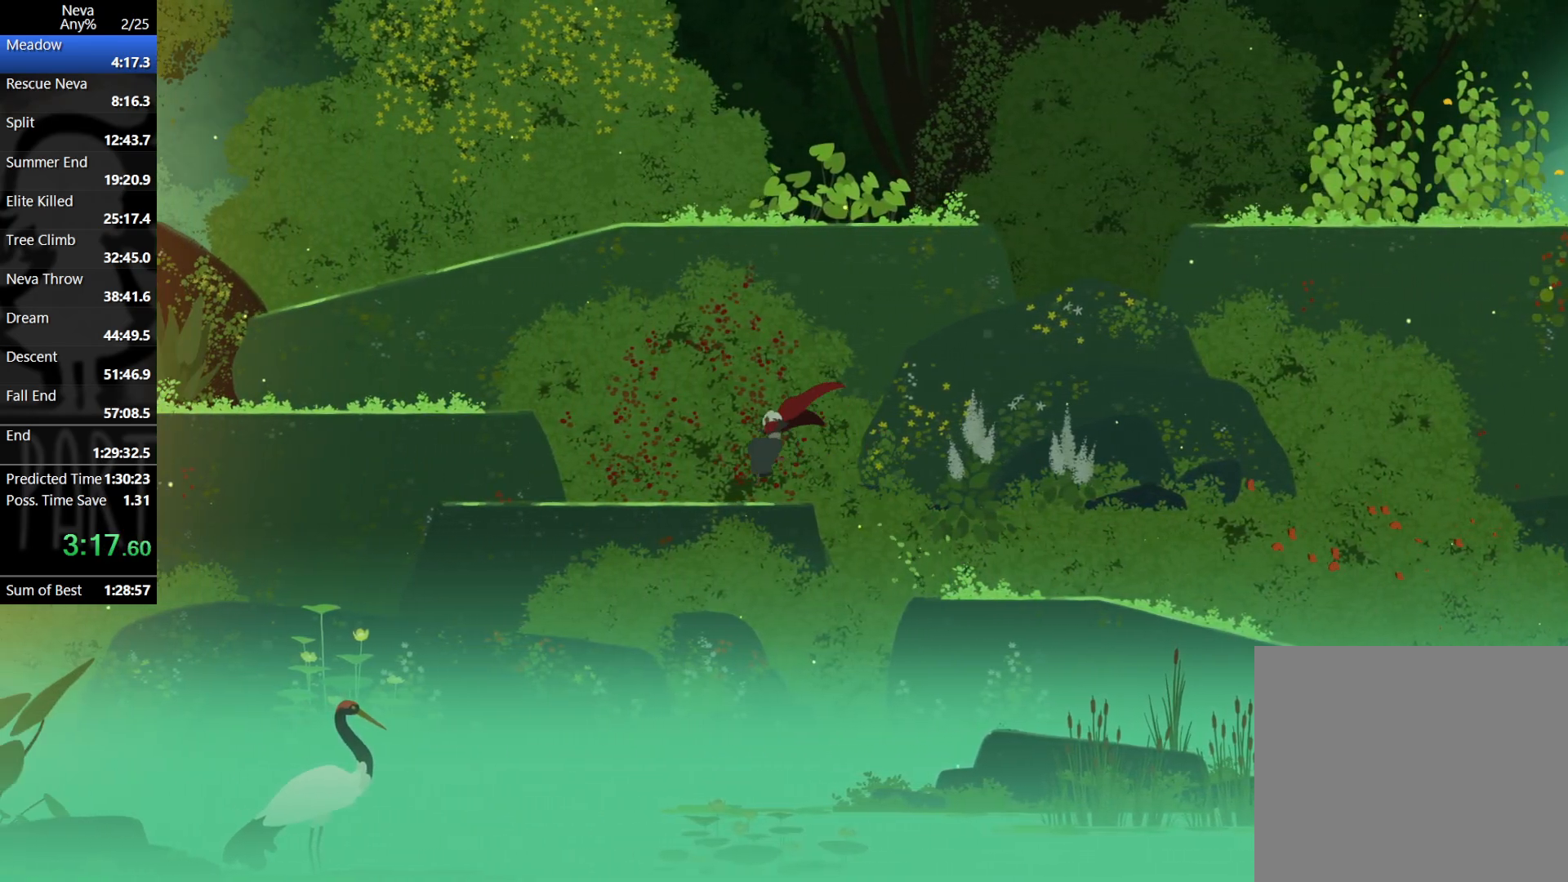
{"buttons": ["CROSS"], "left_stick": "left", "events": [[183, "CROSS", "down"], [417, "CIRCLE", "down"], [483, "CIRCLE", "up"]]}
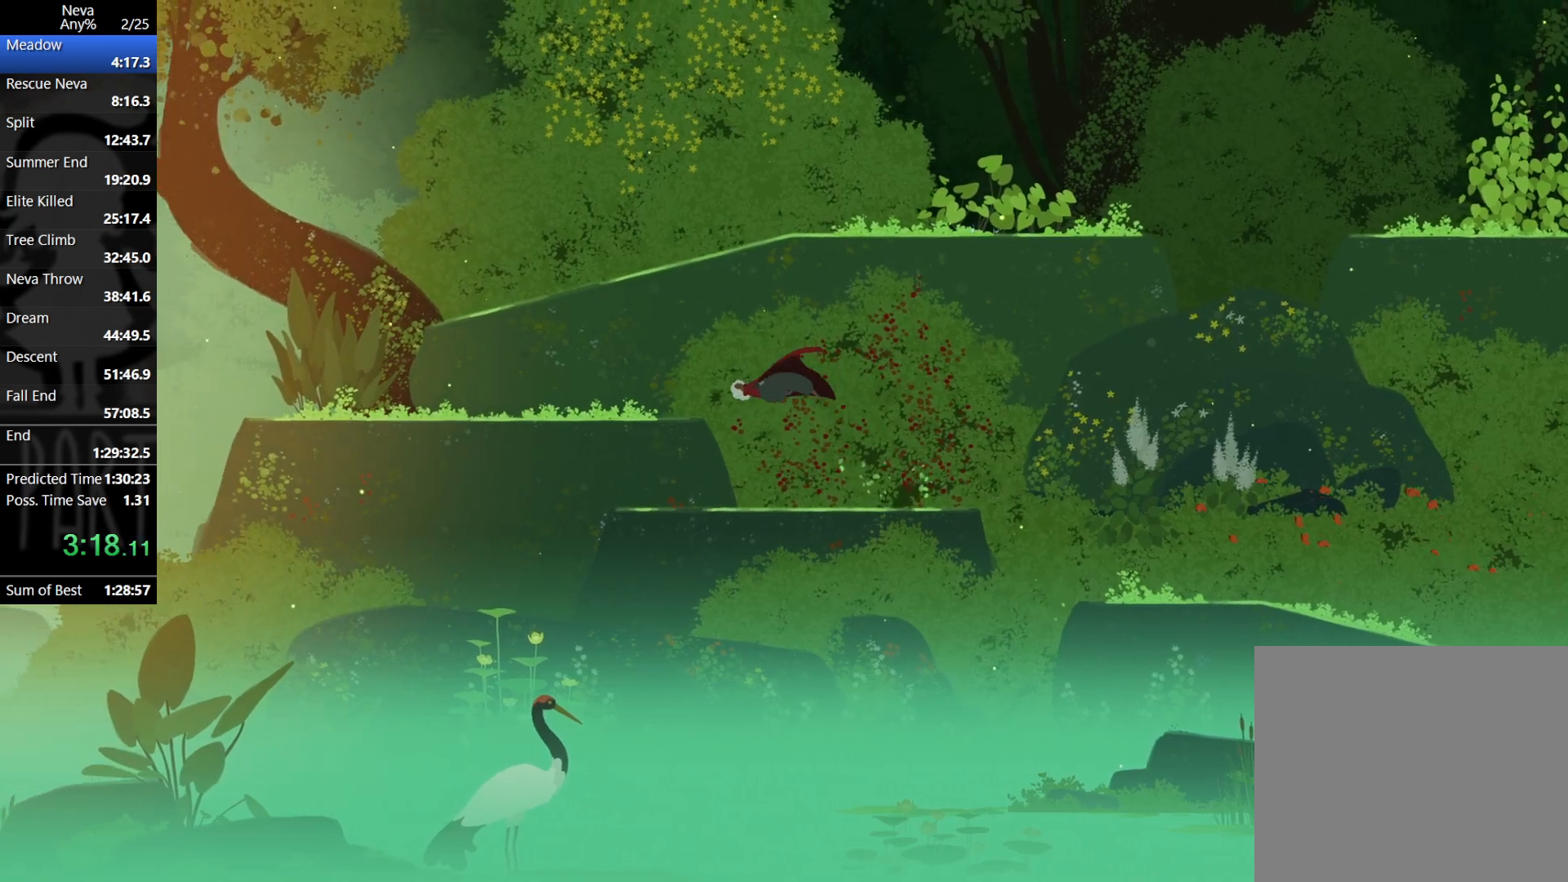
{"buttons": ["CROSS"], "left_stick": "right", "events": [[17, "CROSS", "up"], [150, "left_stick", "right"], [417, "CROSS", "down"]]}
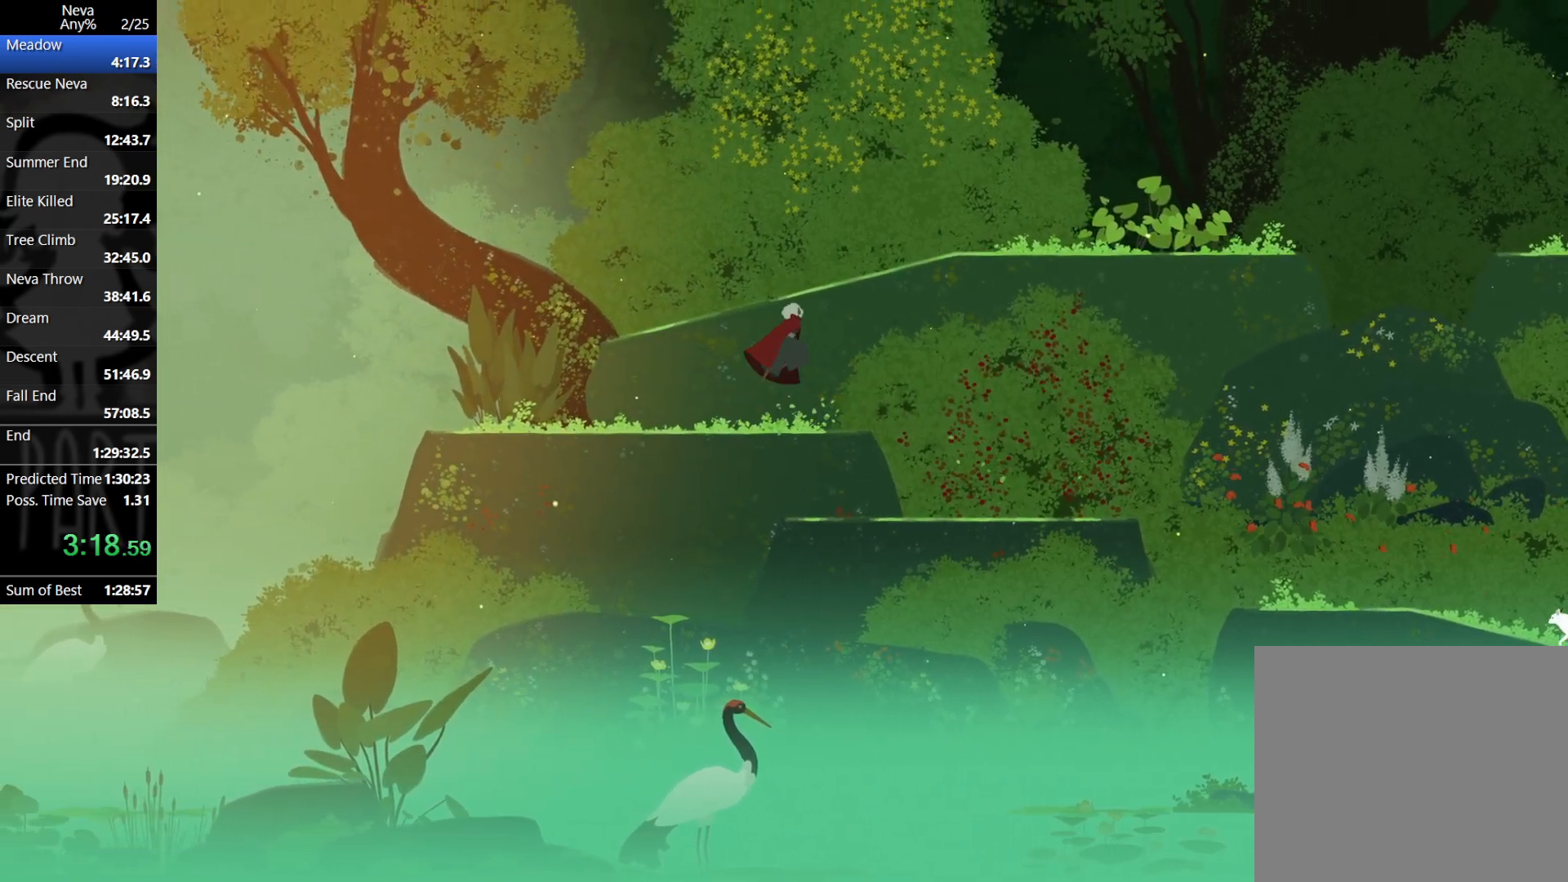
{"buttons": [], "left_stick": "right", "events": [[33, "CROSS", "up"], [100, "CROSS", "down"], [283, "CIRCLE", "down"], [417, "CIRCLE", "up"], [450, "CROSS", "up"]]}
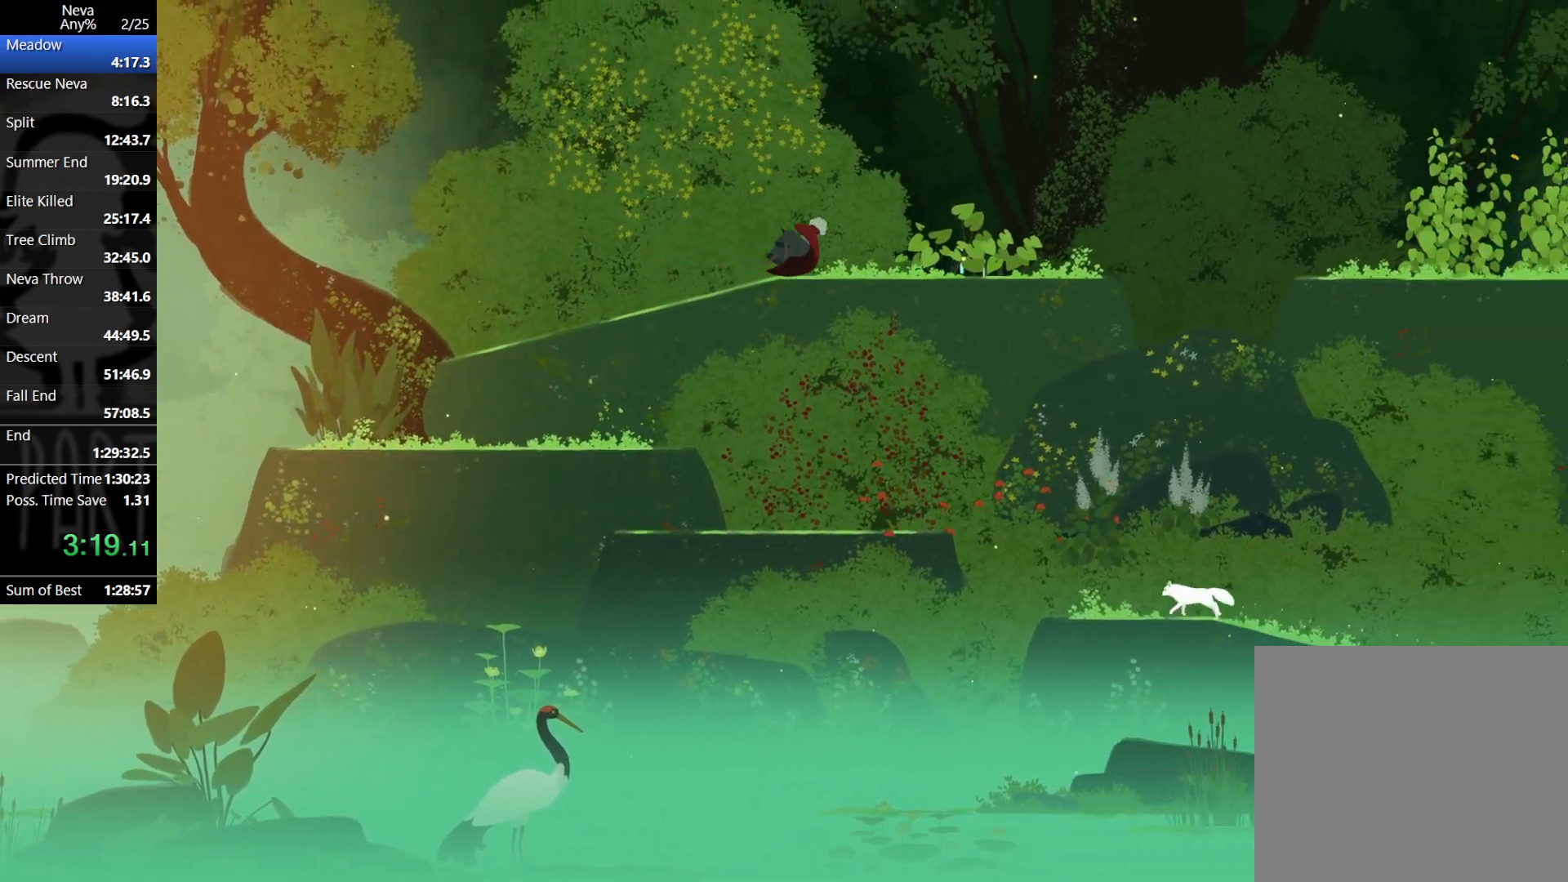
{"buttons": [], "left_stick": "right", "events": []}
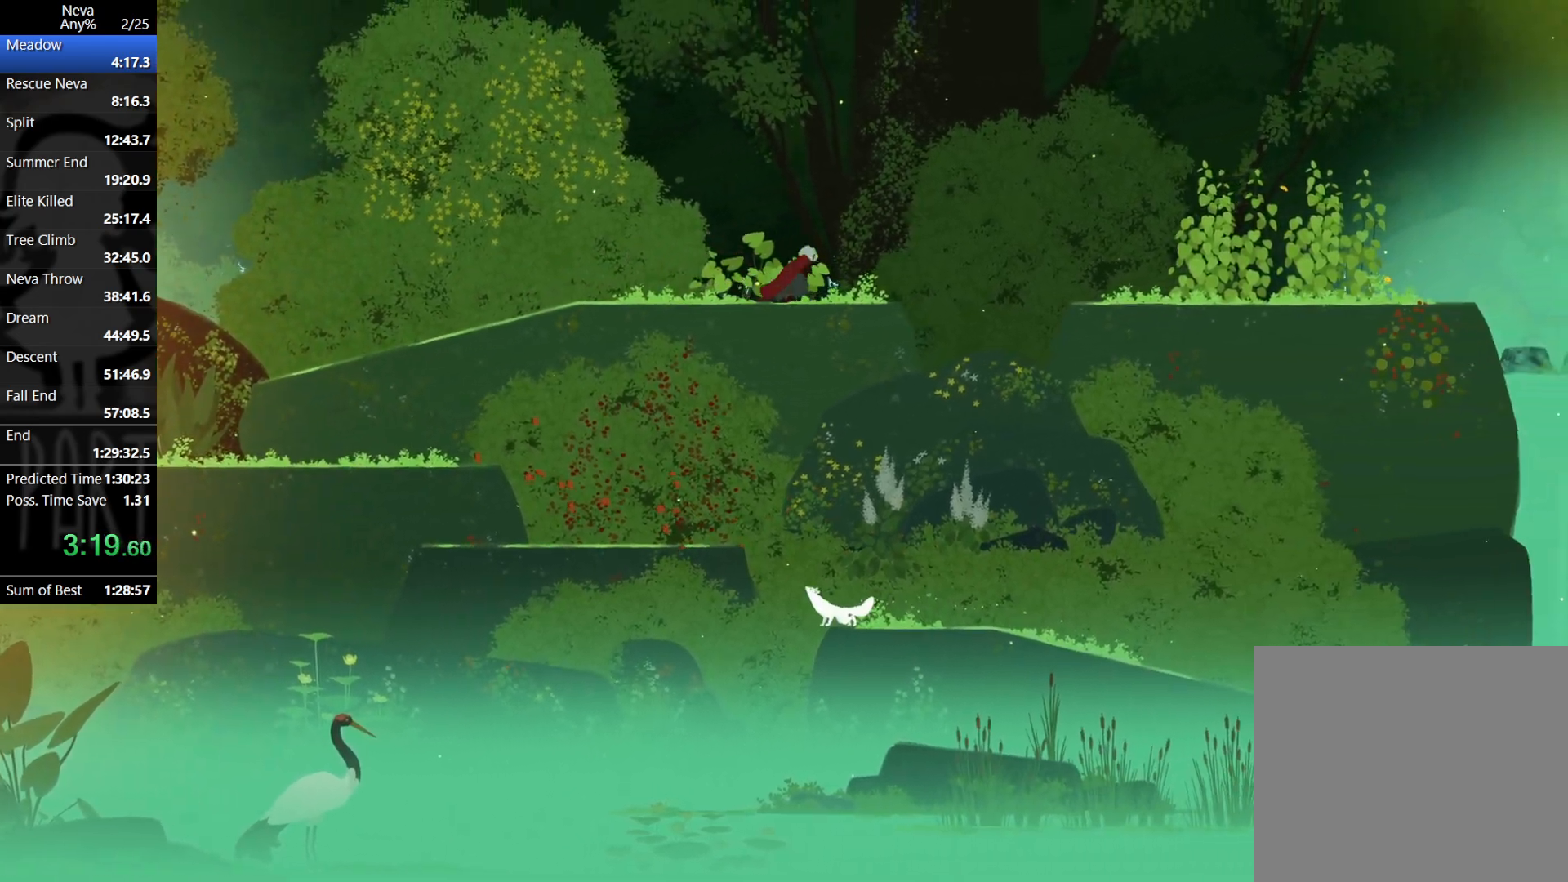
{"buttons": [], "left_stick": "right", "events": [[133, "CROSS", "down"], [267, "CIRCLE", "down"], [400, "CIRCLE", "up"], [433, "CROSS", "up"]]}
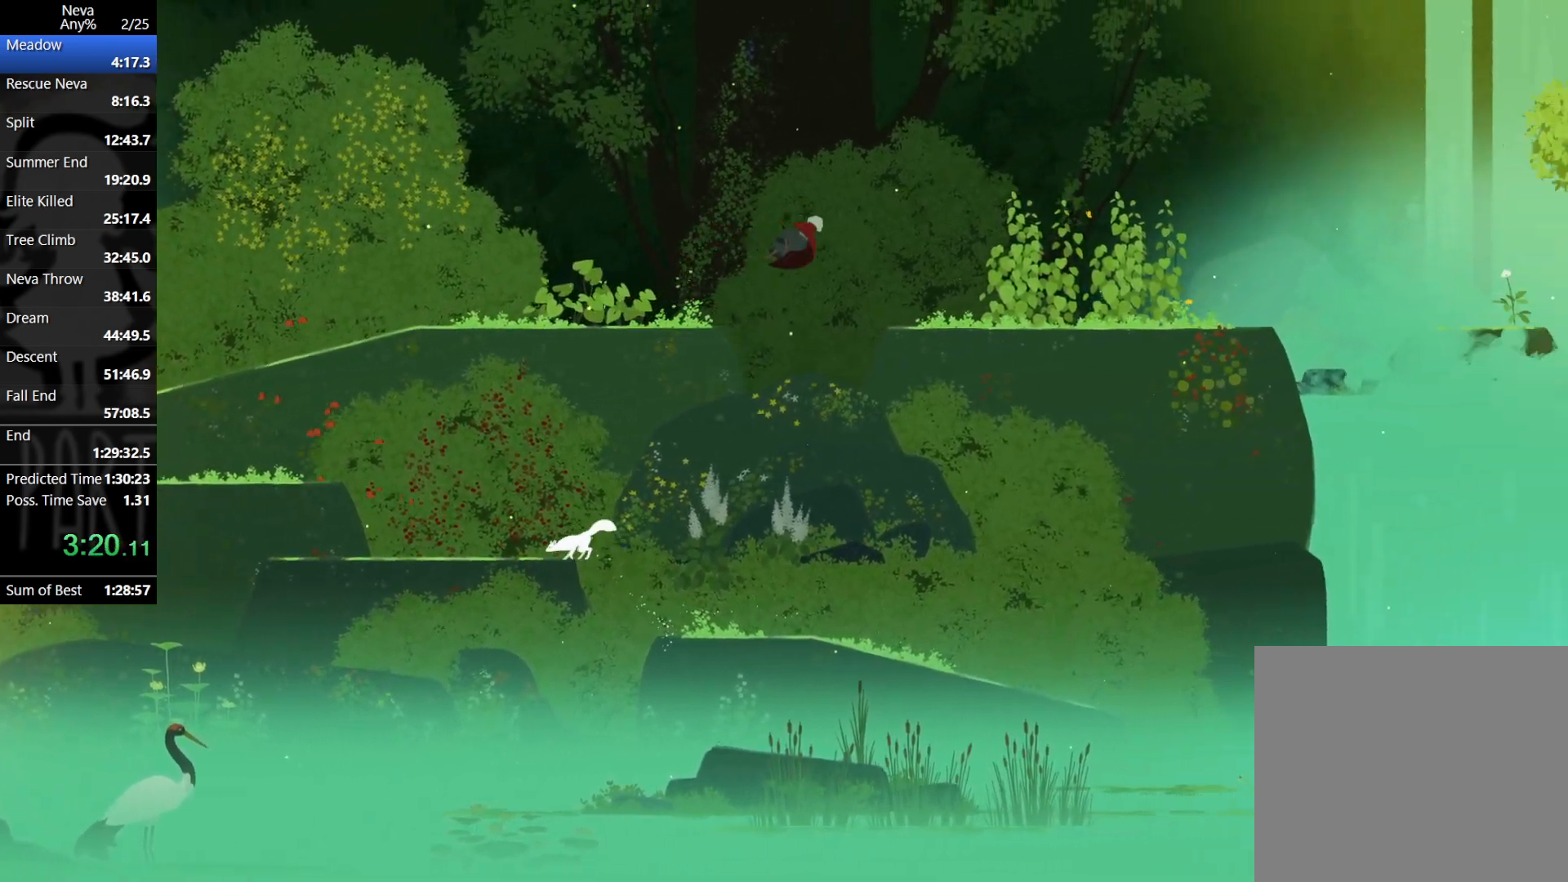
{"buttons": ["CROSS"], "left_stick": "right", "events": [[500, "CROSS", "down"]]}
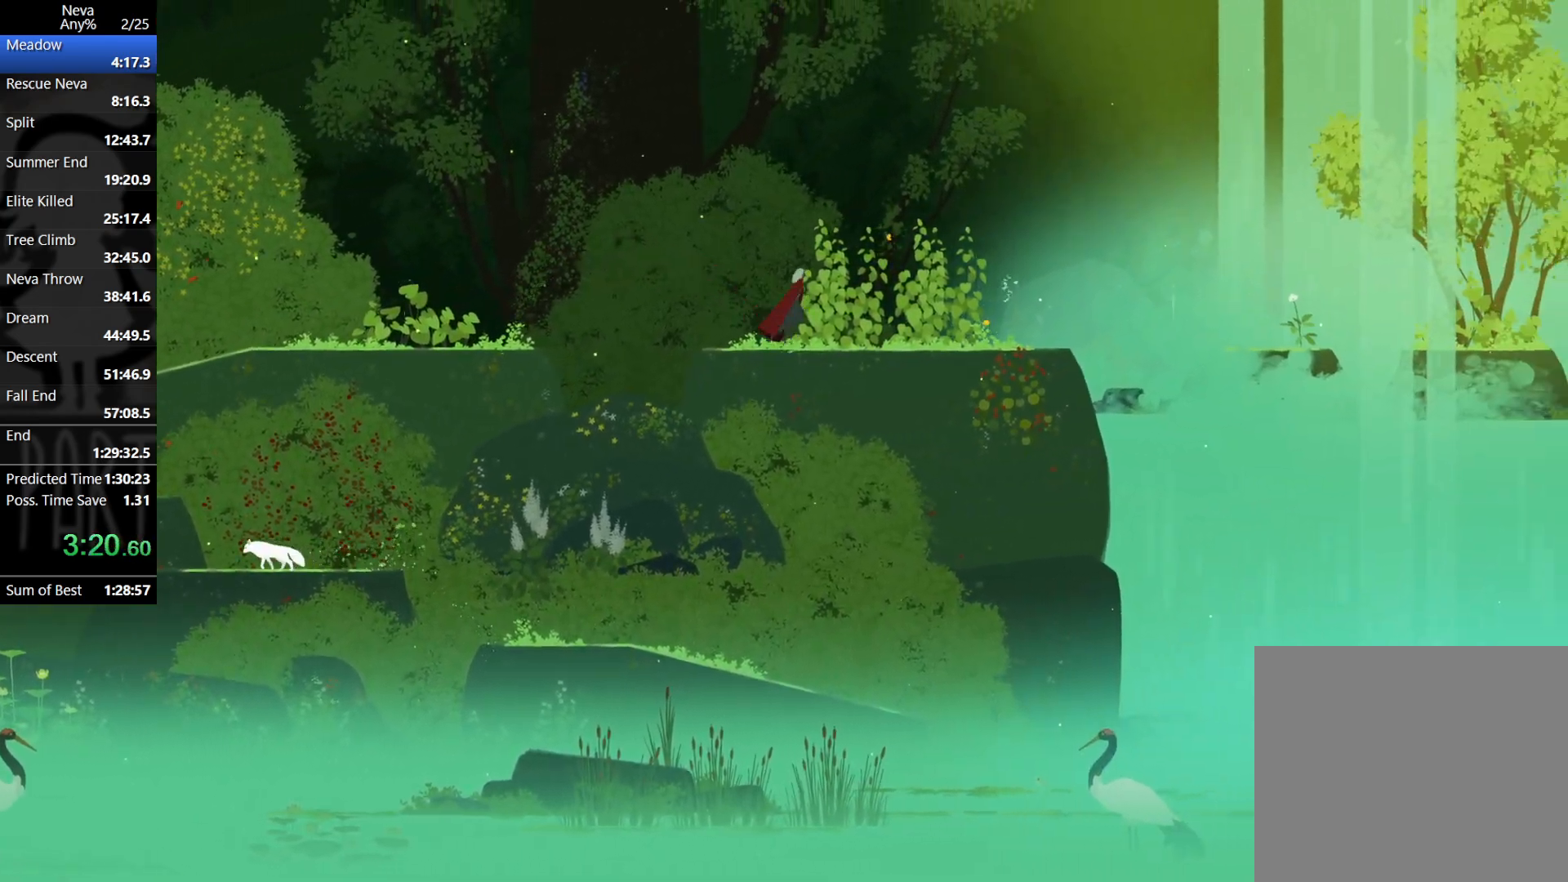
{"buttons": [], "left_stick": "right", "events": [[17, "CIRCLE", "down"], [133, "CIRCLE", "up"], [183, "CROSS", "up"]]}
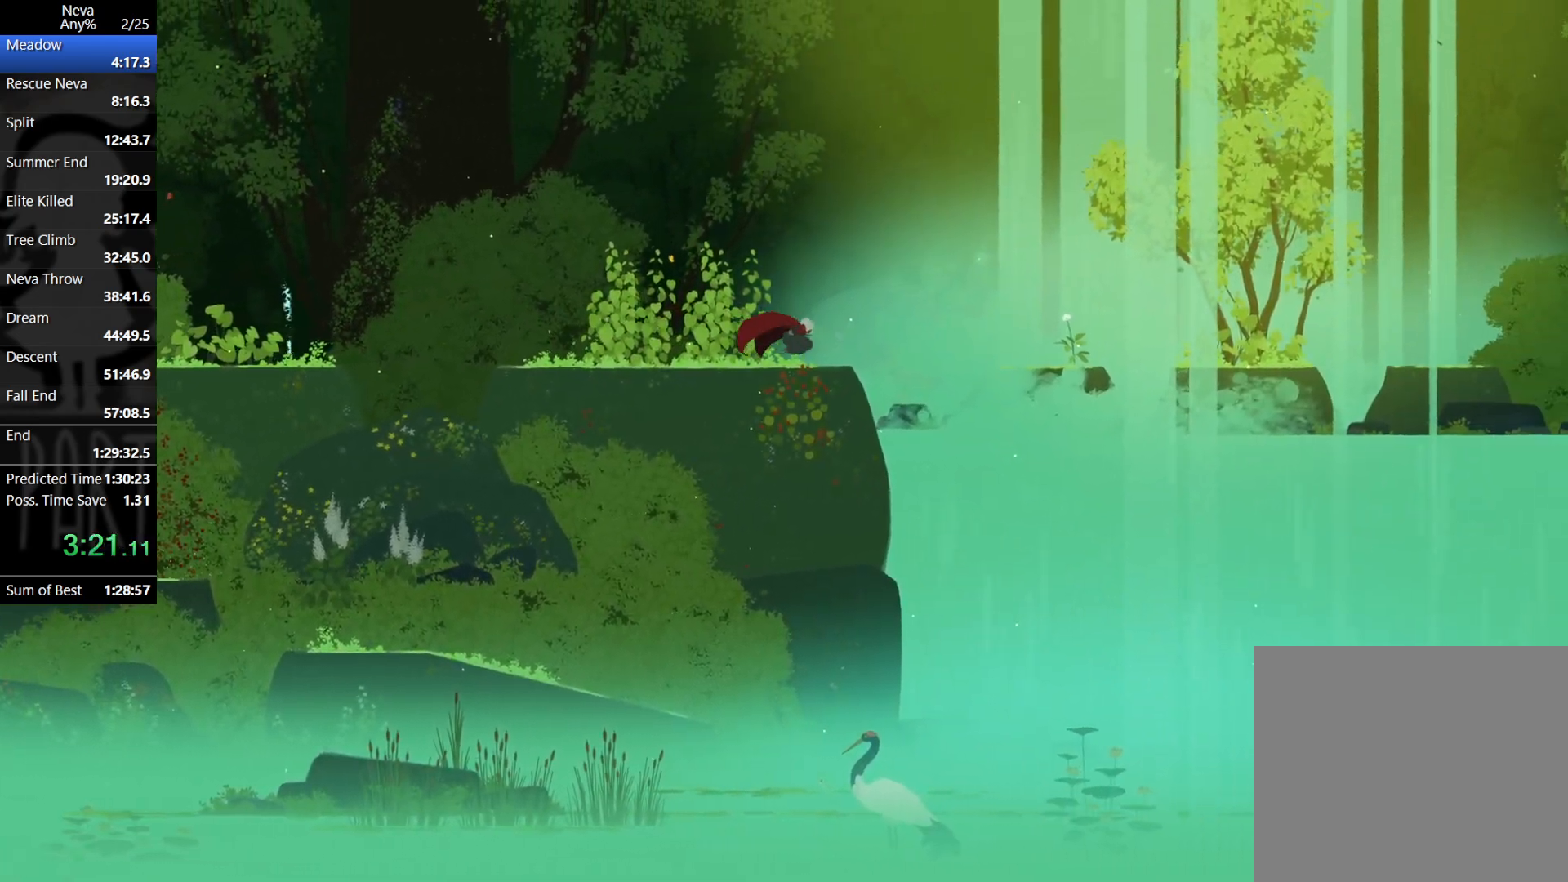
{"buttons": ["CROSS"], "left_stick": "right", "events": [[150, "CROSS", "down"]]}
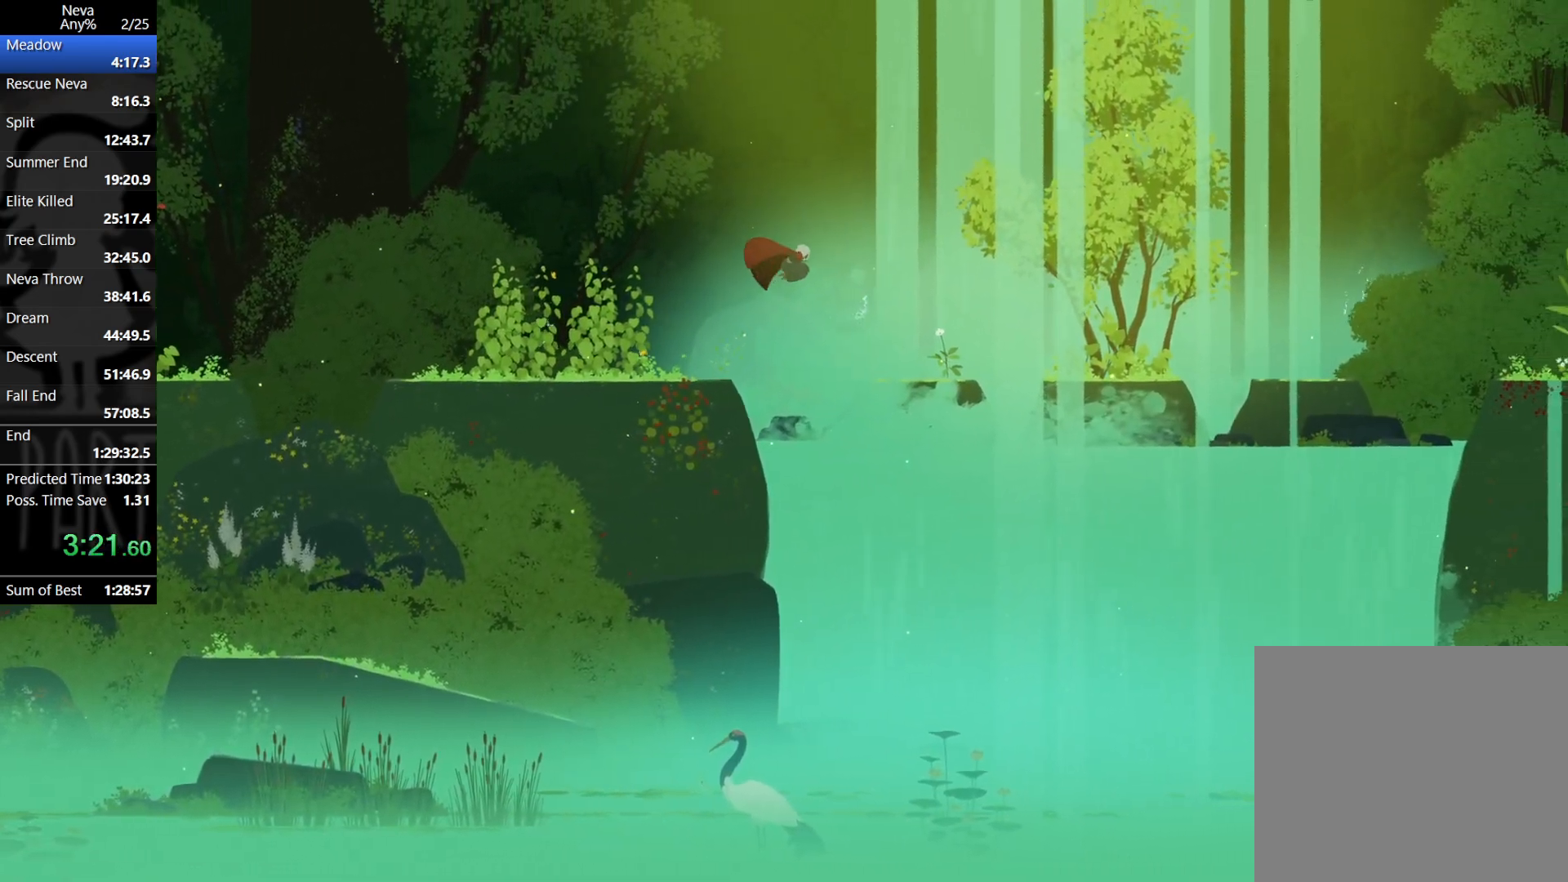
{"buttons": [], "left_stick": "right", "events": [[300, "CIRCLE", "down"], [383, "CIRCLE", "up"], [417, "CROSS", "up"]]}
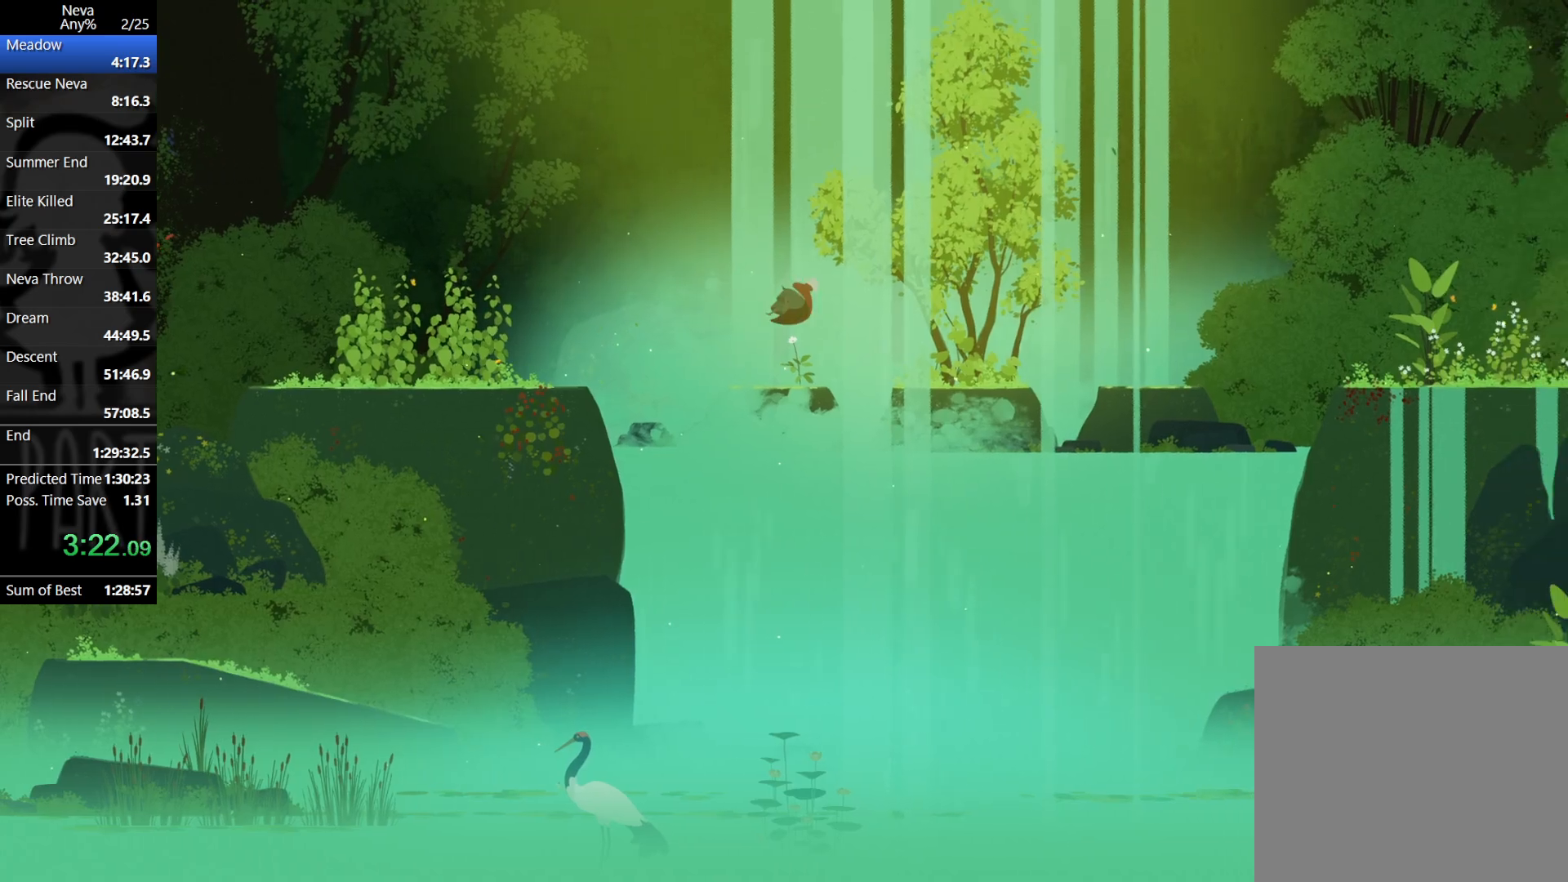
{"buttons": [], "left_stick": "center", "events": [[433, "left_stick", "center"]]}
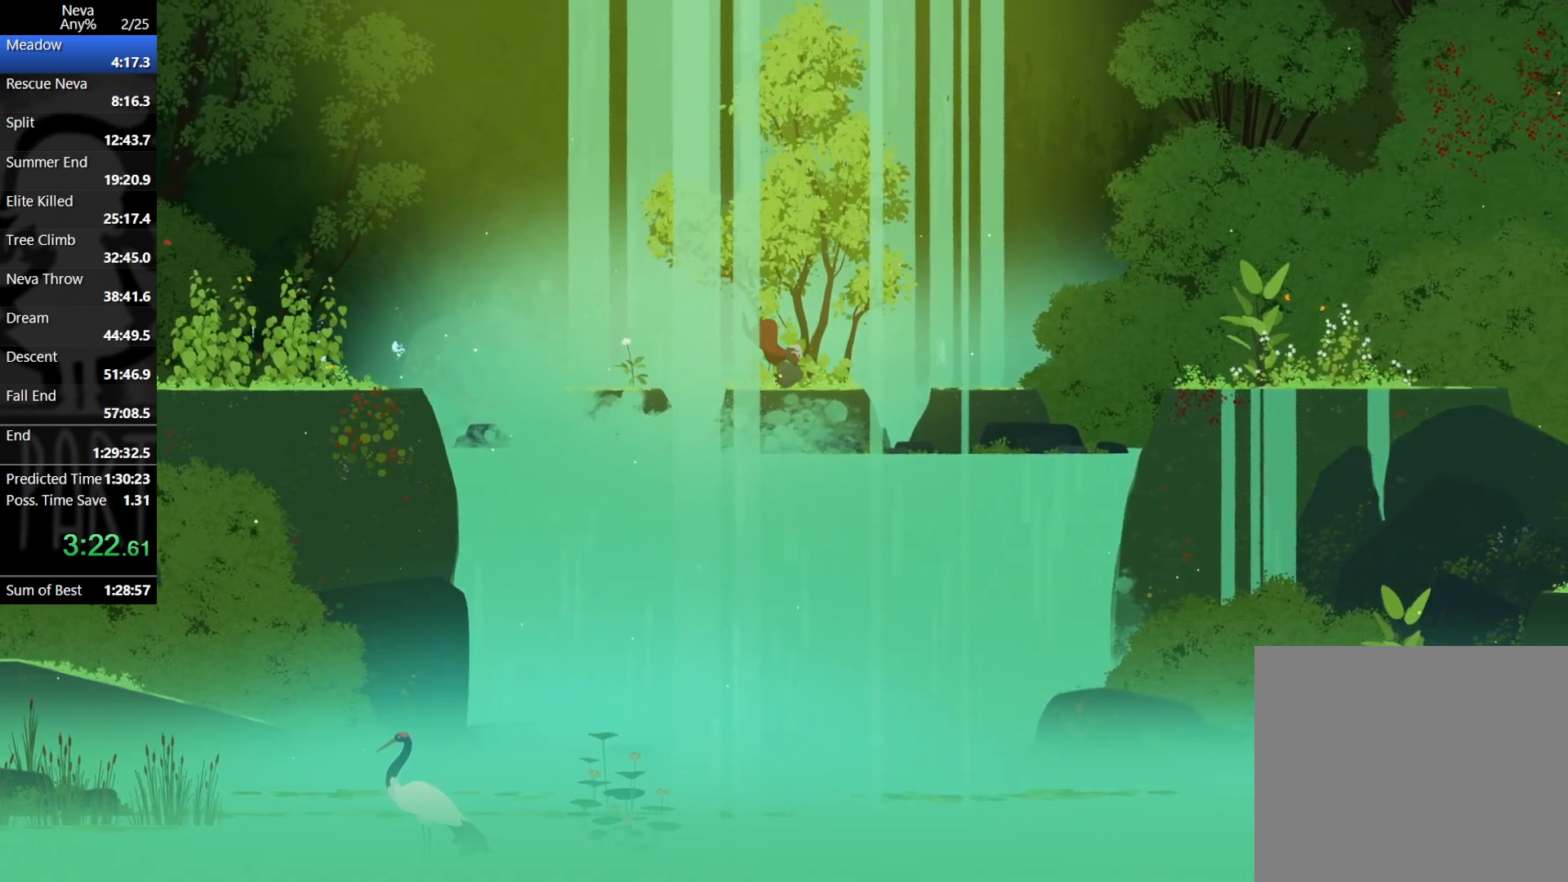
{"buttons": [], "left_stick": "center", "events": [[250, "left_stick", "right"], [350, "left_stick", "center"]]}
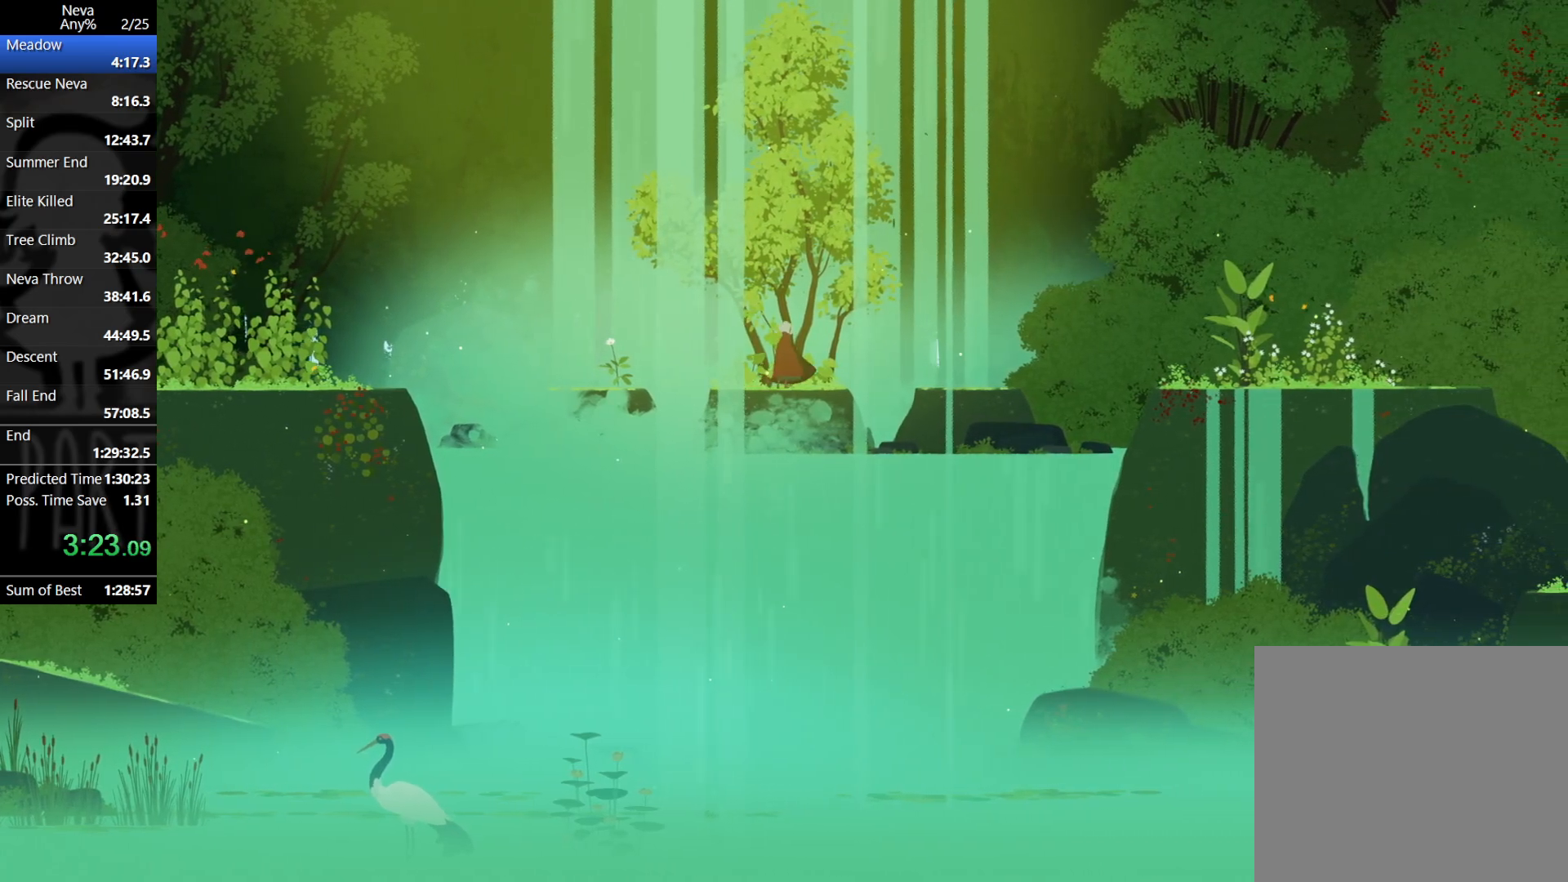
{"buttons": [], "left_stick": "center", "events": []}
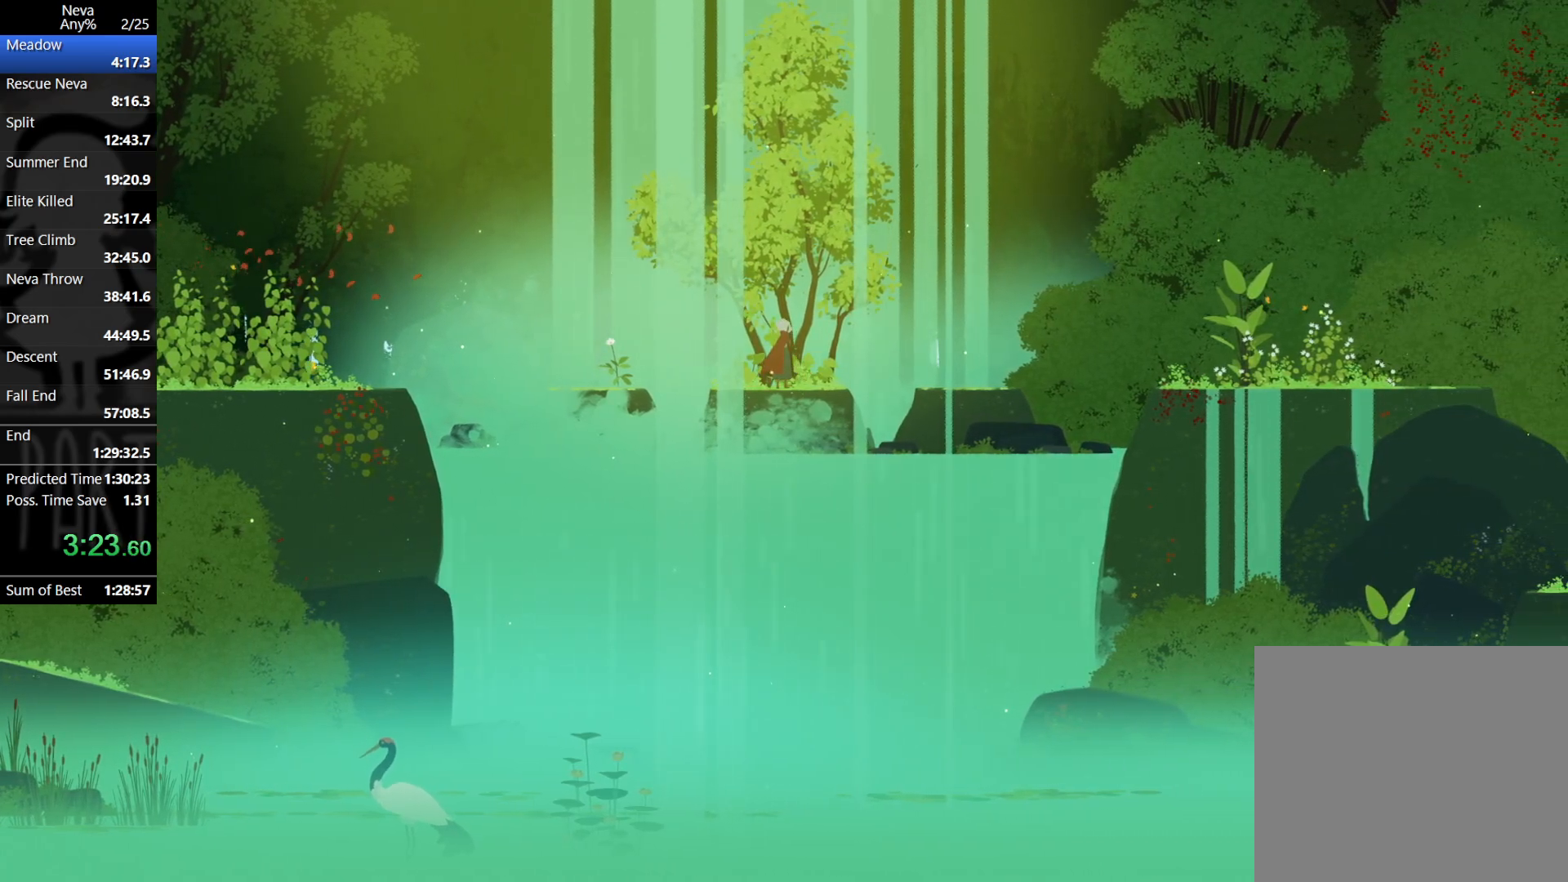
{"buttons": [], "left_stick": "center", "events": []}
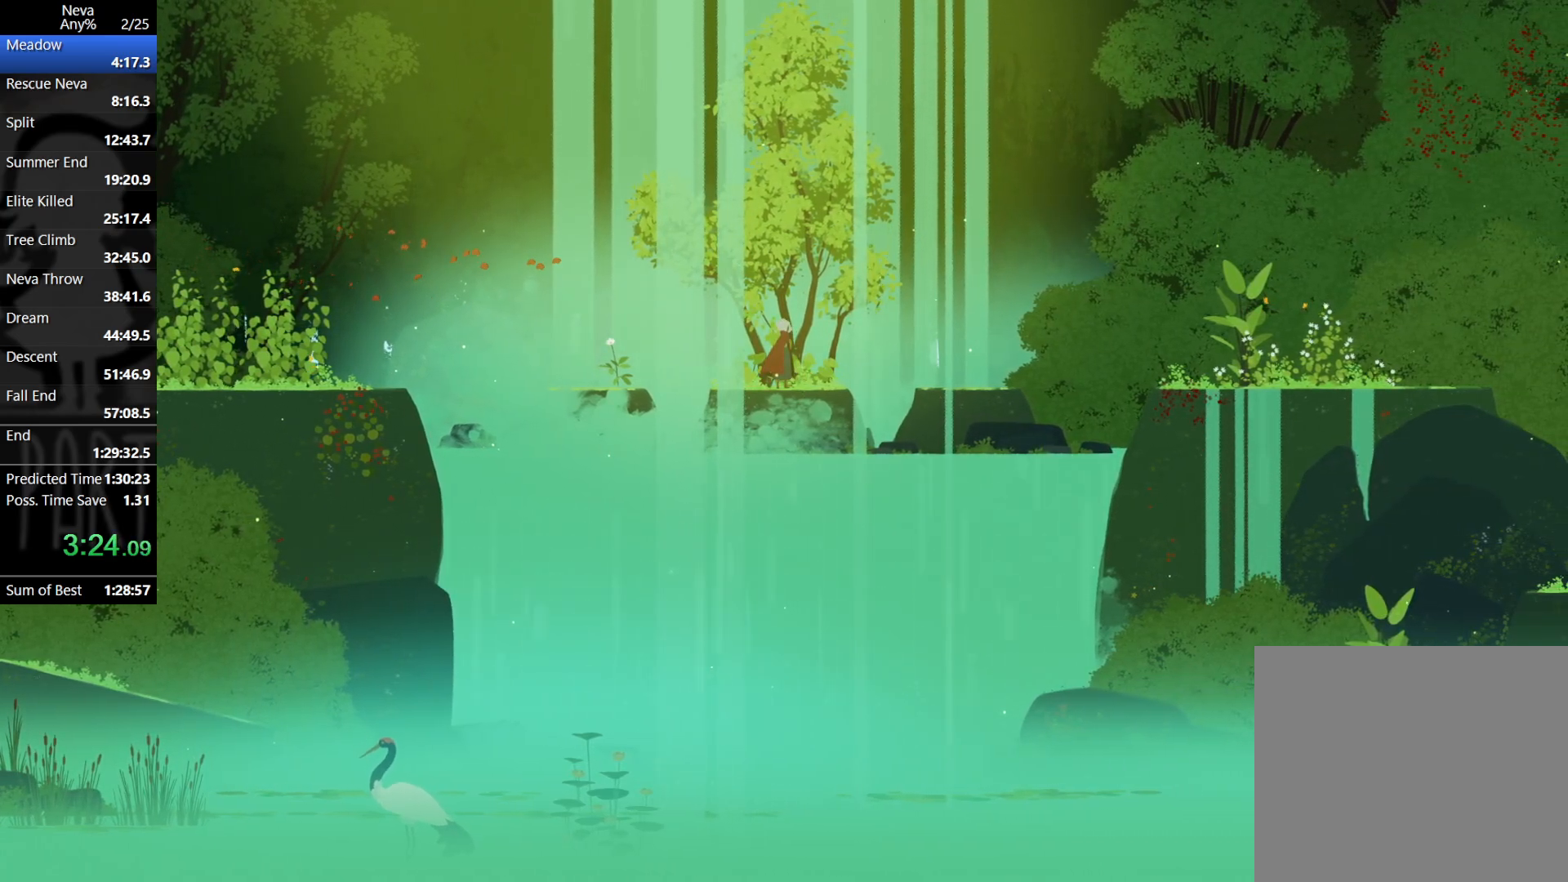
{"buttons": [], "left_stick": "center", "events": []}
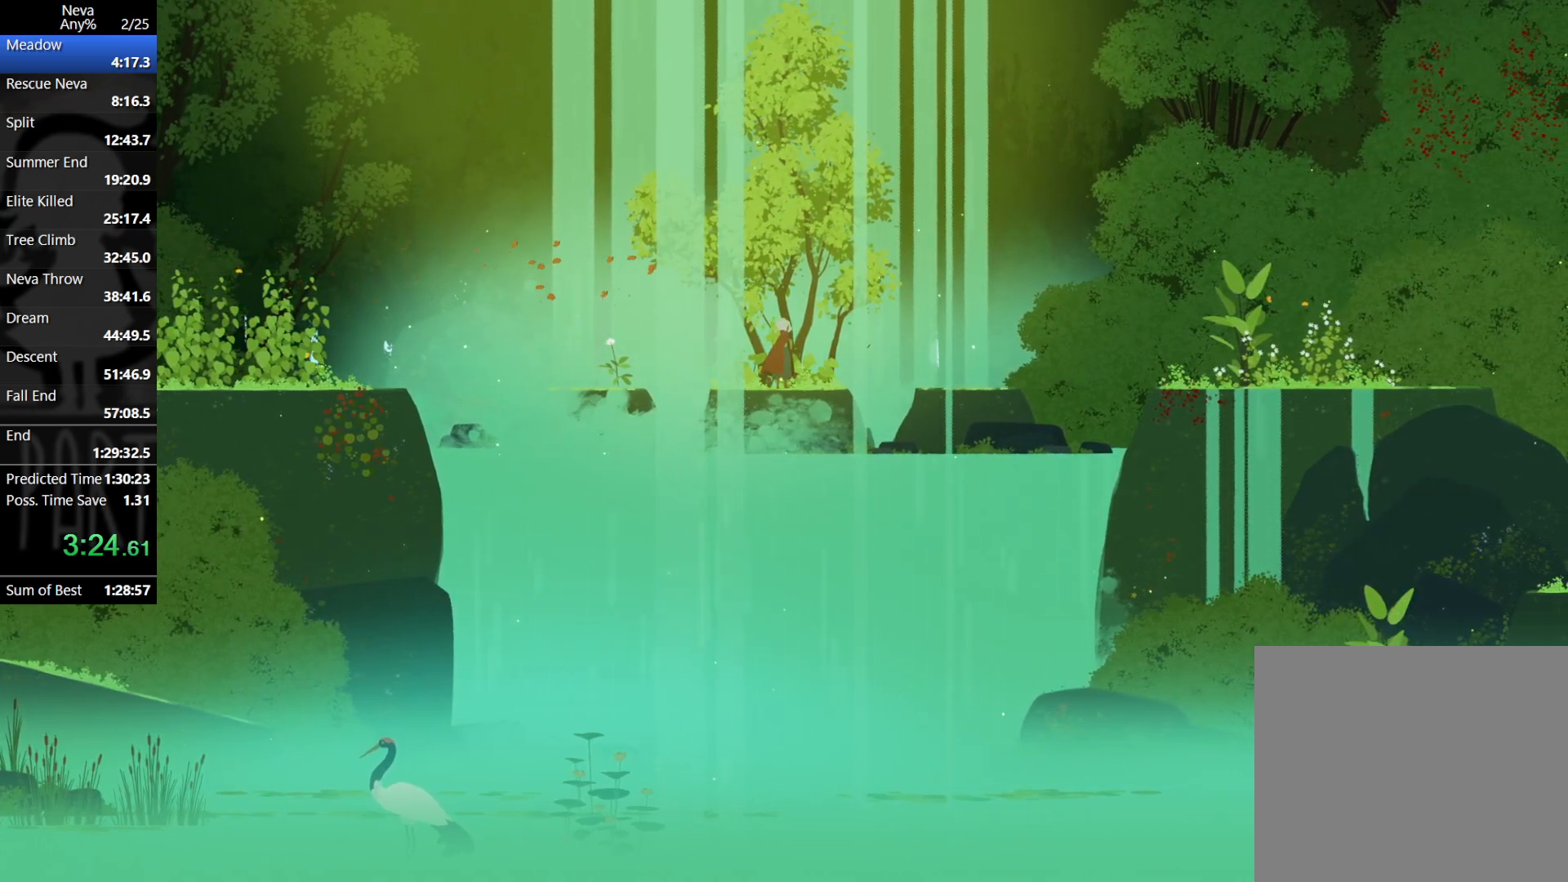
{"buttons": [], "left_stick": "center", "events": []}
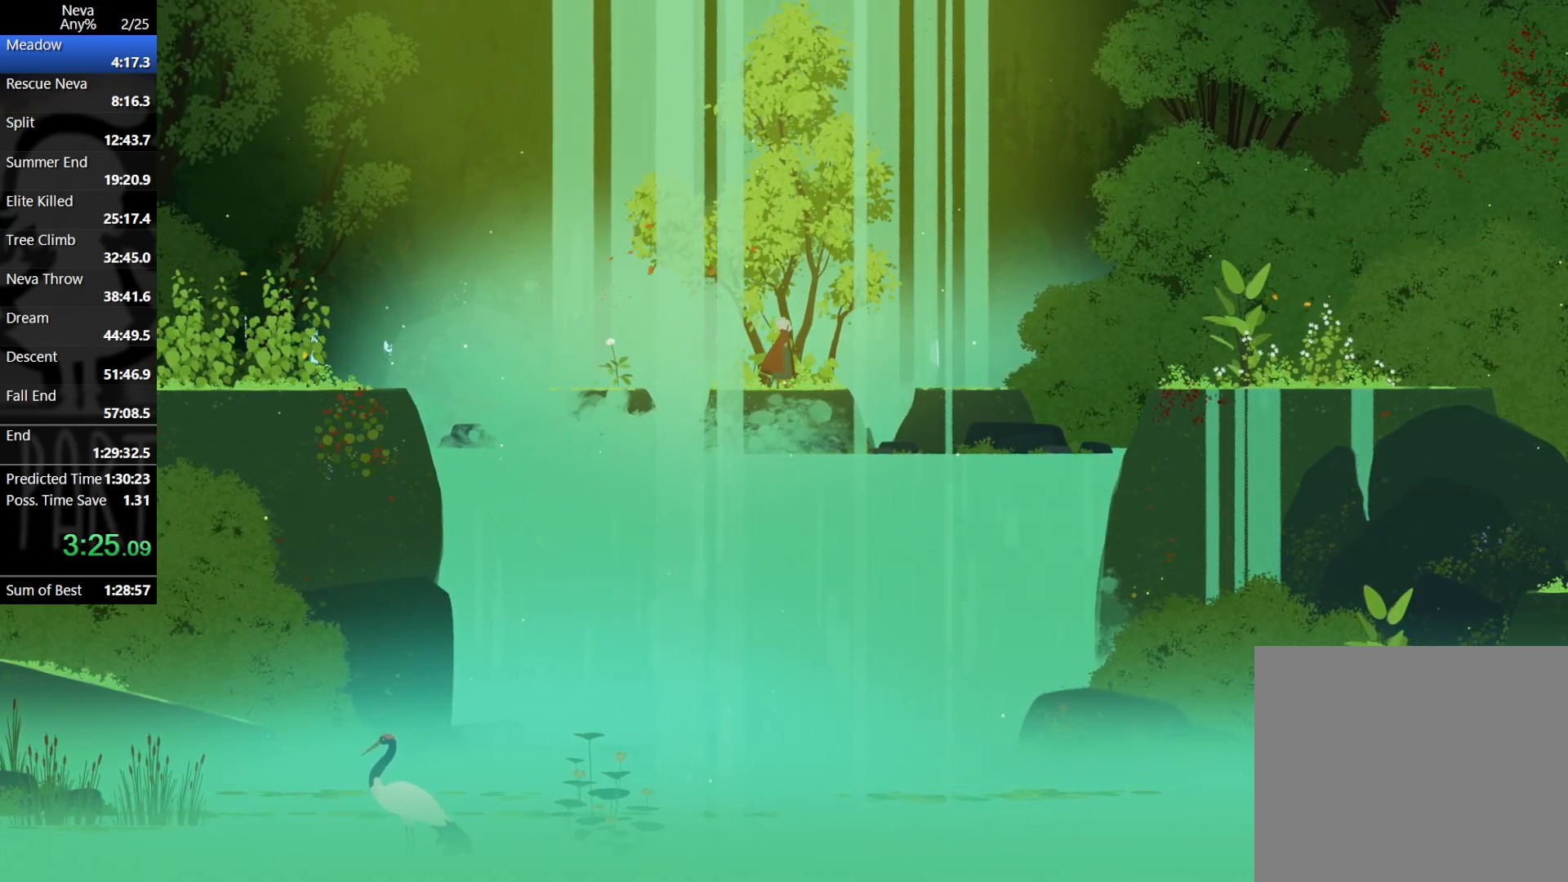
{"buttons": [], "left_stick": "center", "events": []}
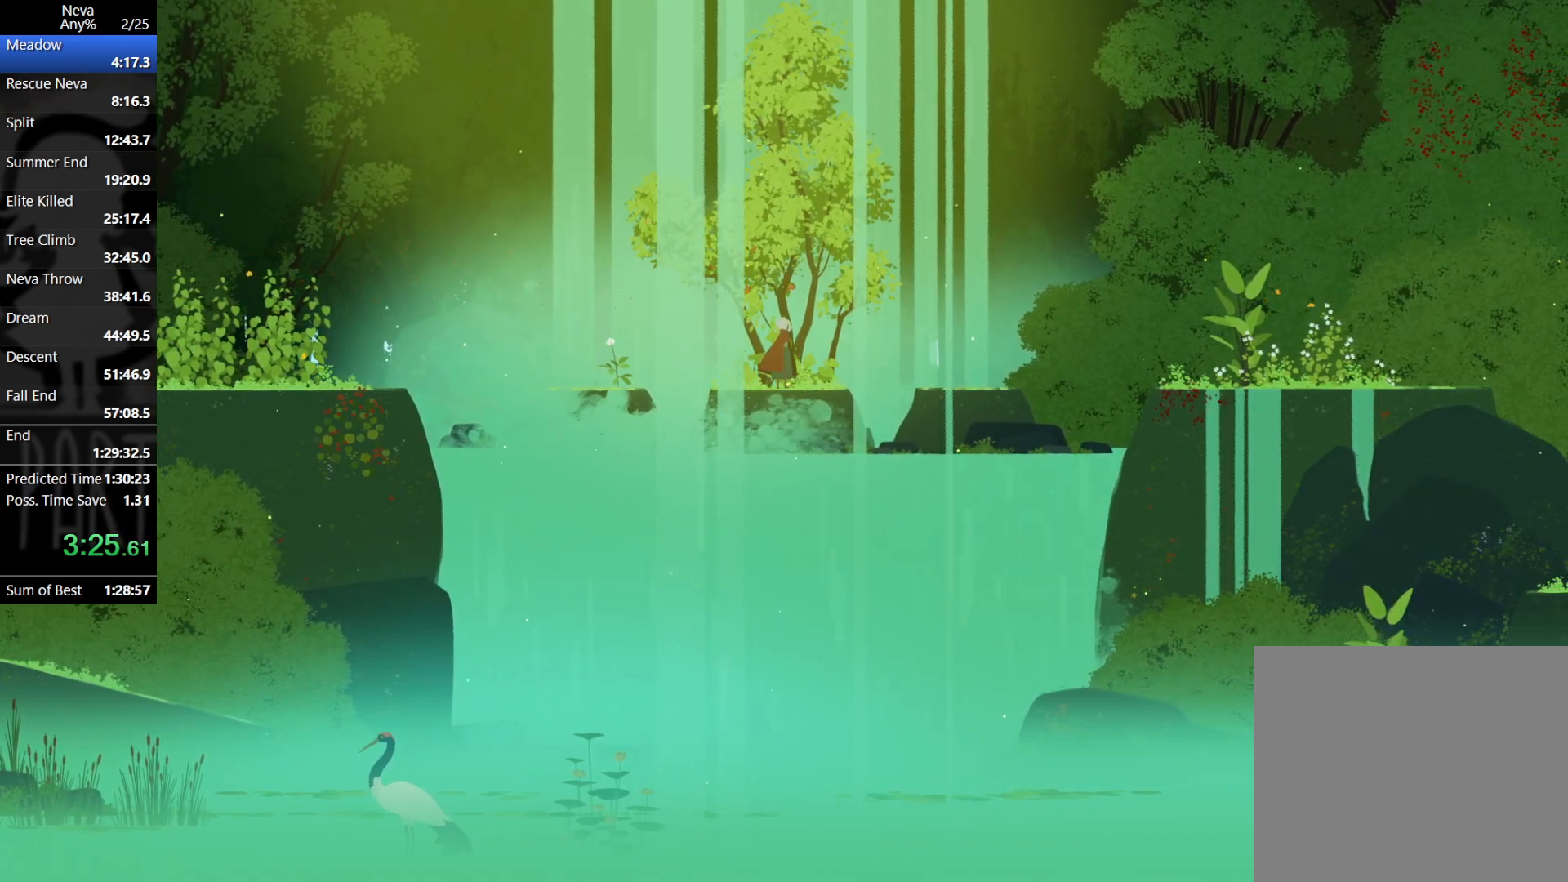
{"buttons": [], "left_stick": "center", "events": []}
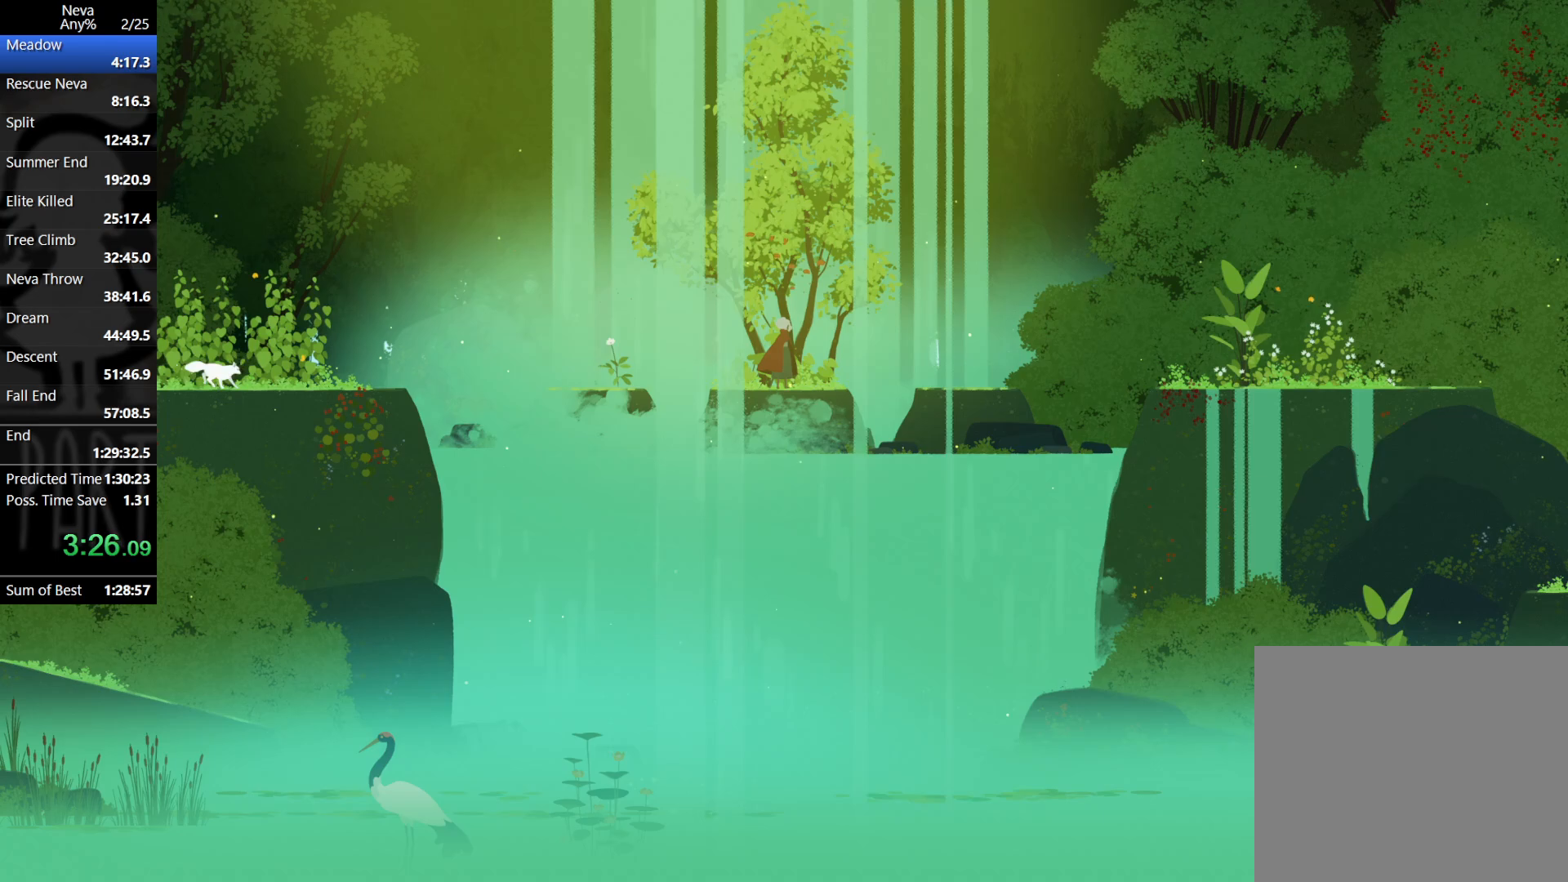
{"buttons": ["CROSS"], "left_stick": "right", "events": [[150, "left_stick", "right"], [450, "CROSS", "down"]]}
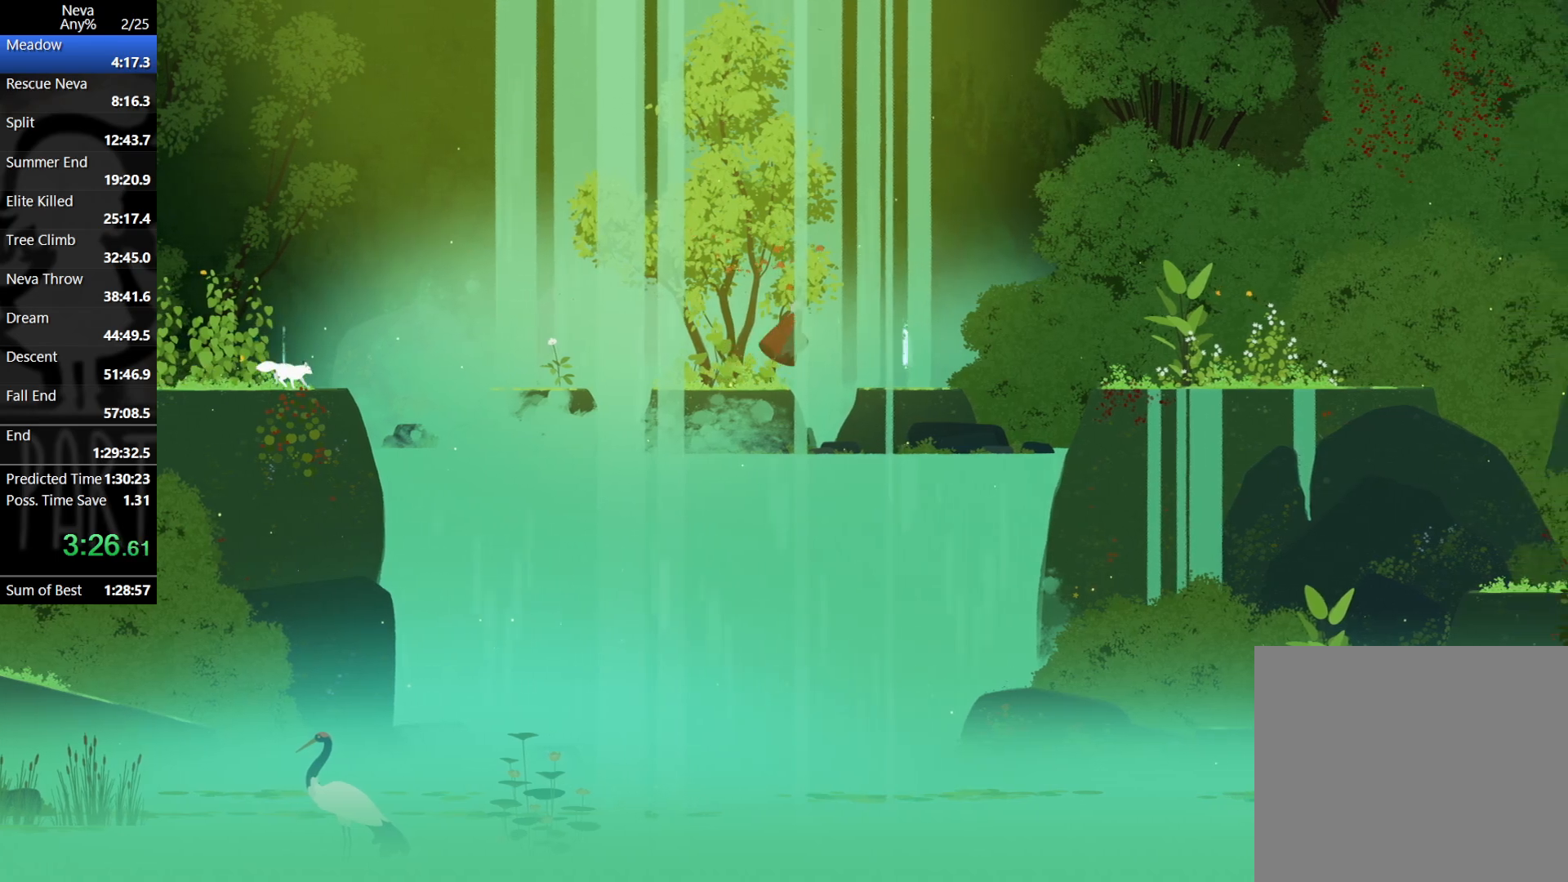
{"buttons": [], "left_stick": "right", "events": [[167, "CIRCLE", "down"], [433, "CIRCLE", "up"], [500, "CROSS", "up"]]}
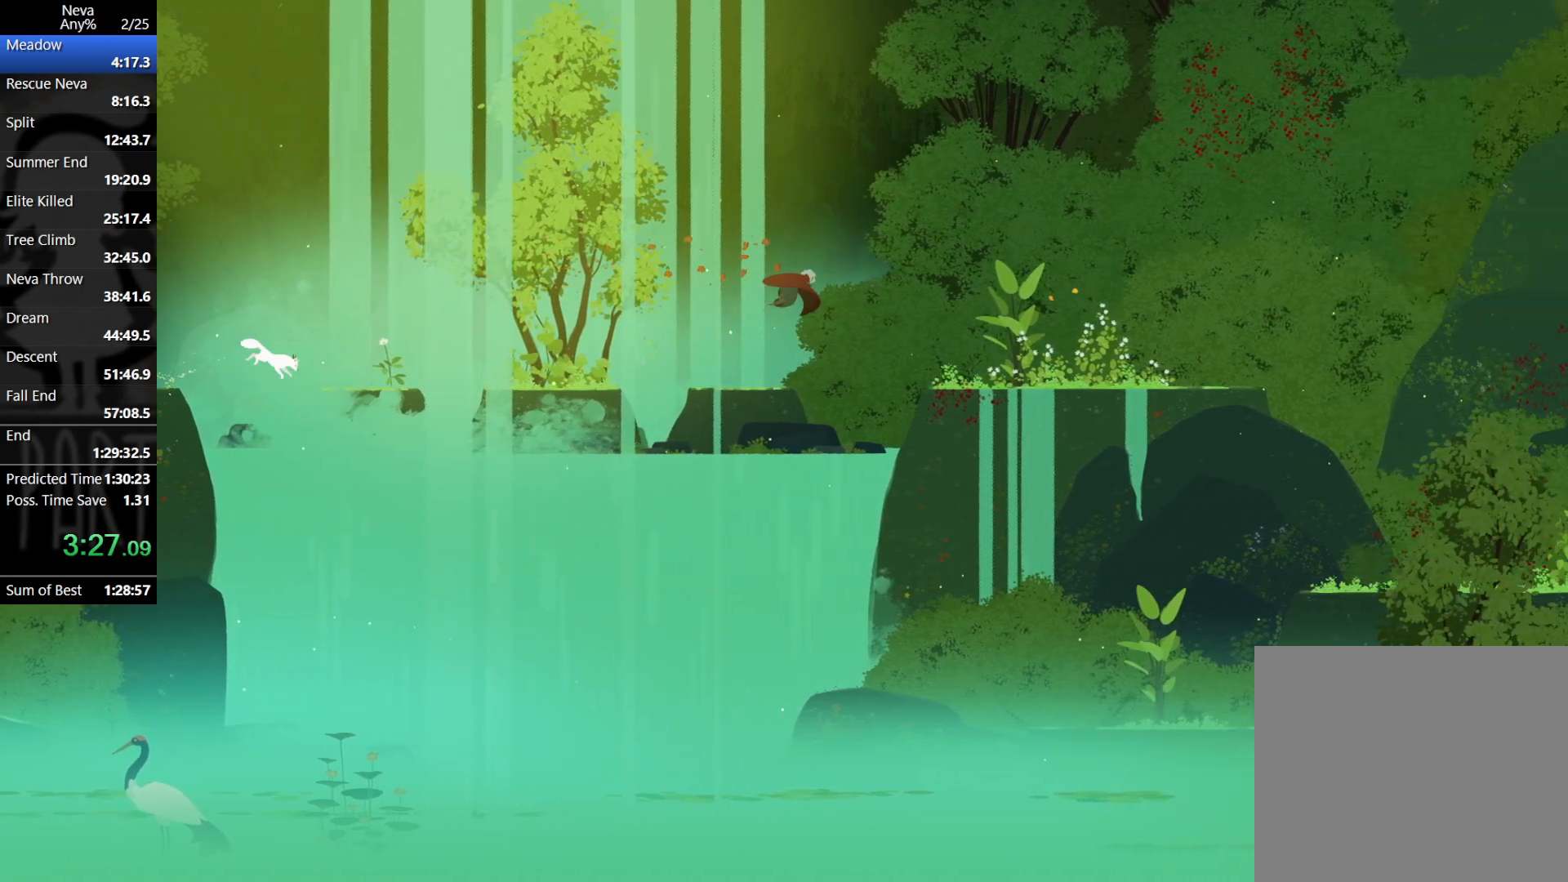
{"buttons": ["CROSS"], "left_stick": "right", "events": [[467, "CROSS", "down"]]}
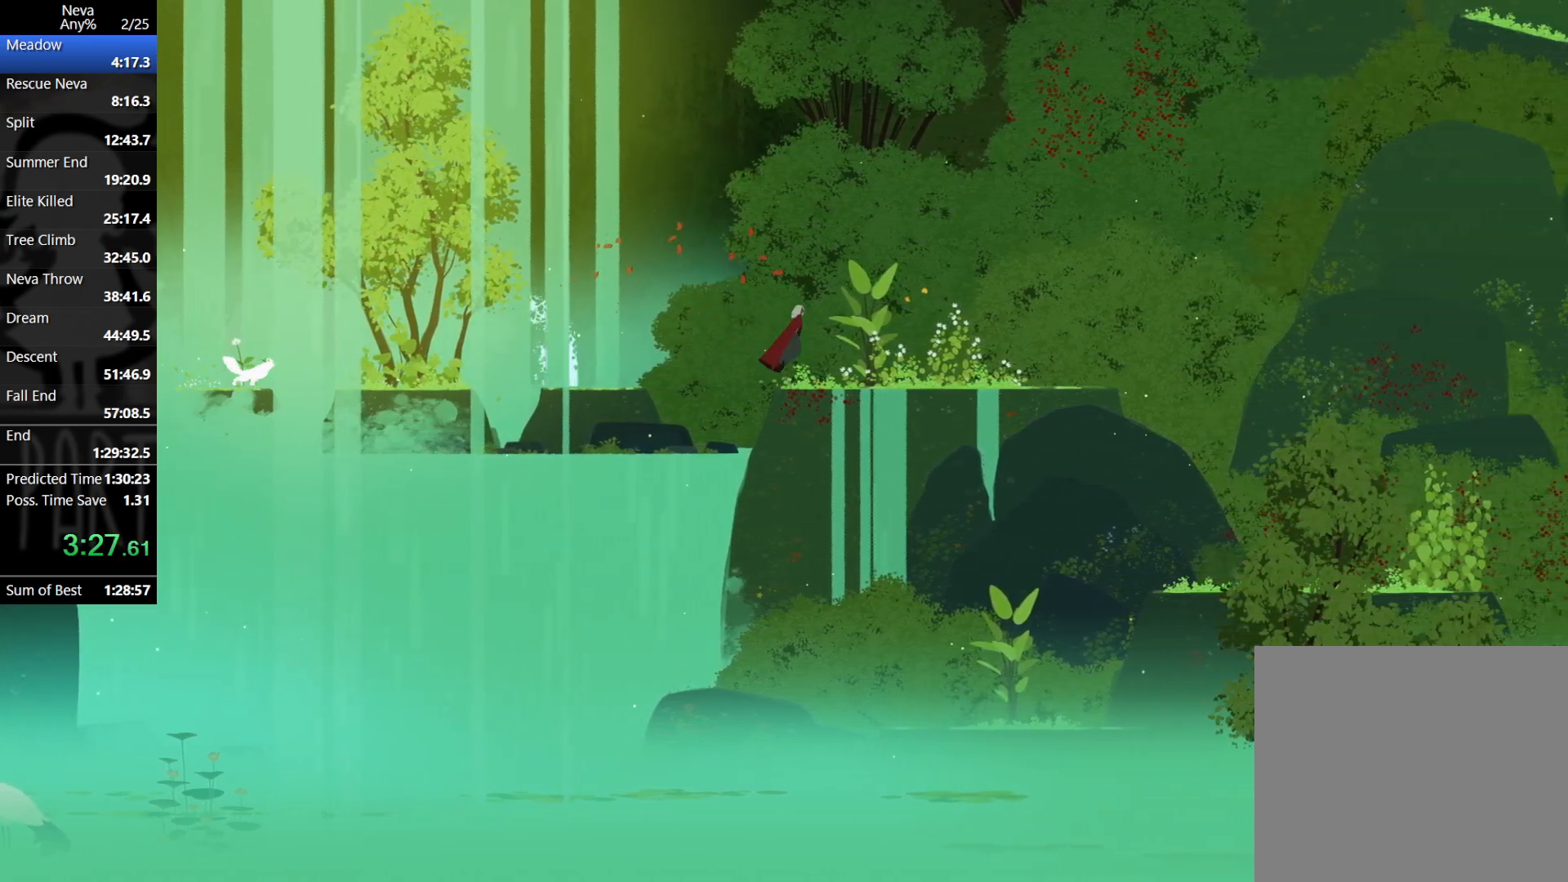
{"buttons": [], "left_stick": "right", "events": [[67, "CIRCLE", "down"], [233, "CIRCLE", "up"], [283, "CROSS", "up"]]}
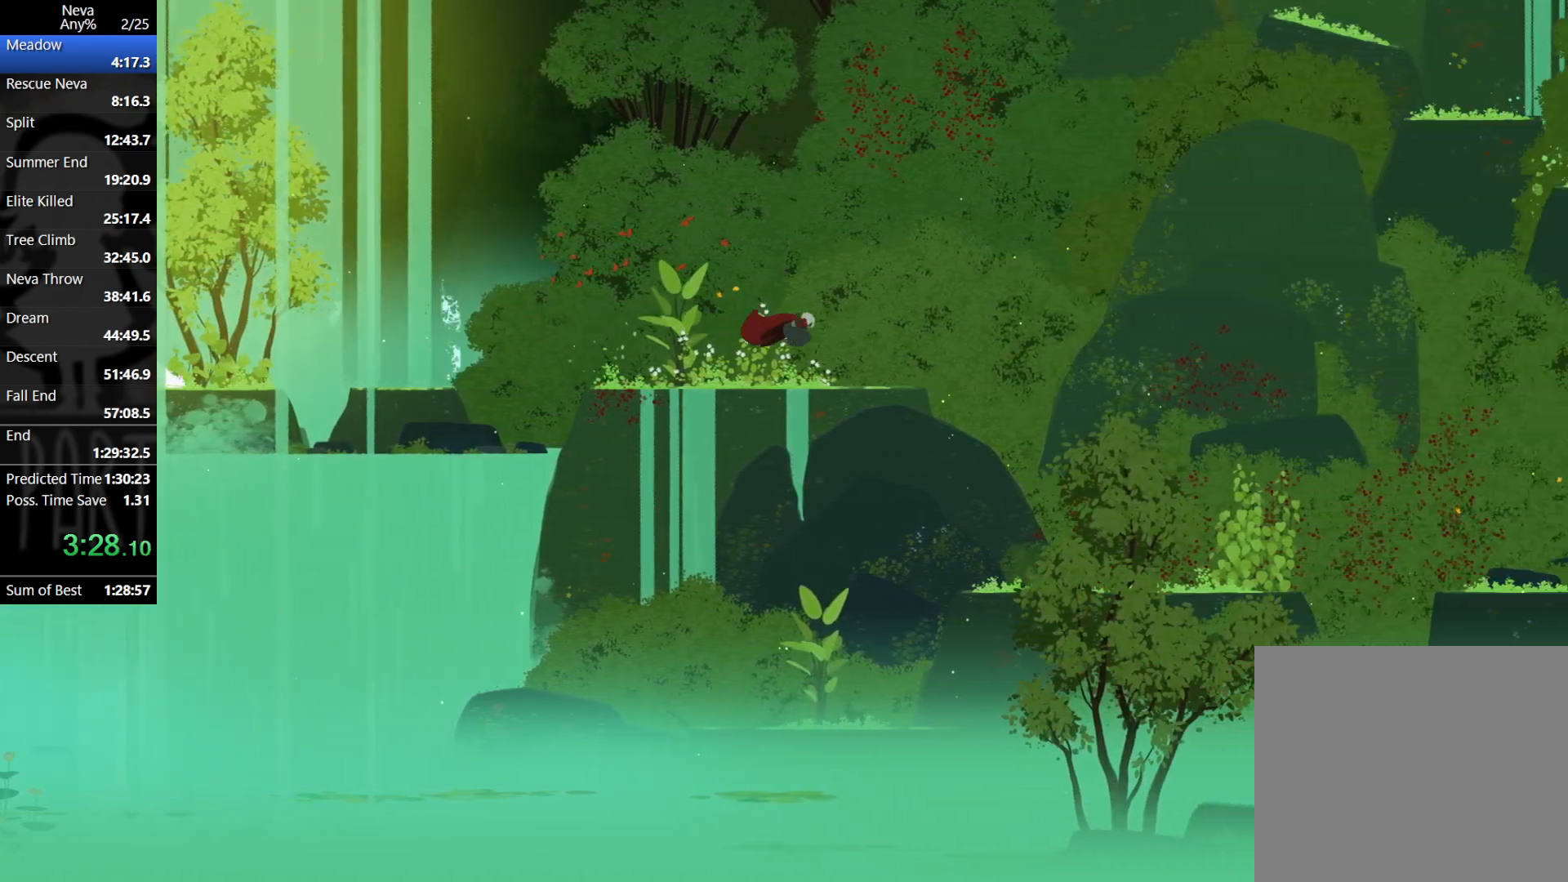
{"buttons": ["CROSS"], "left_stick": "right", "events": [[250, "CROSS", "down"], [267, "CIRCLE", "down"], [467, "CIRCLE", "up"]]}
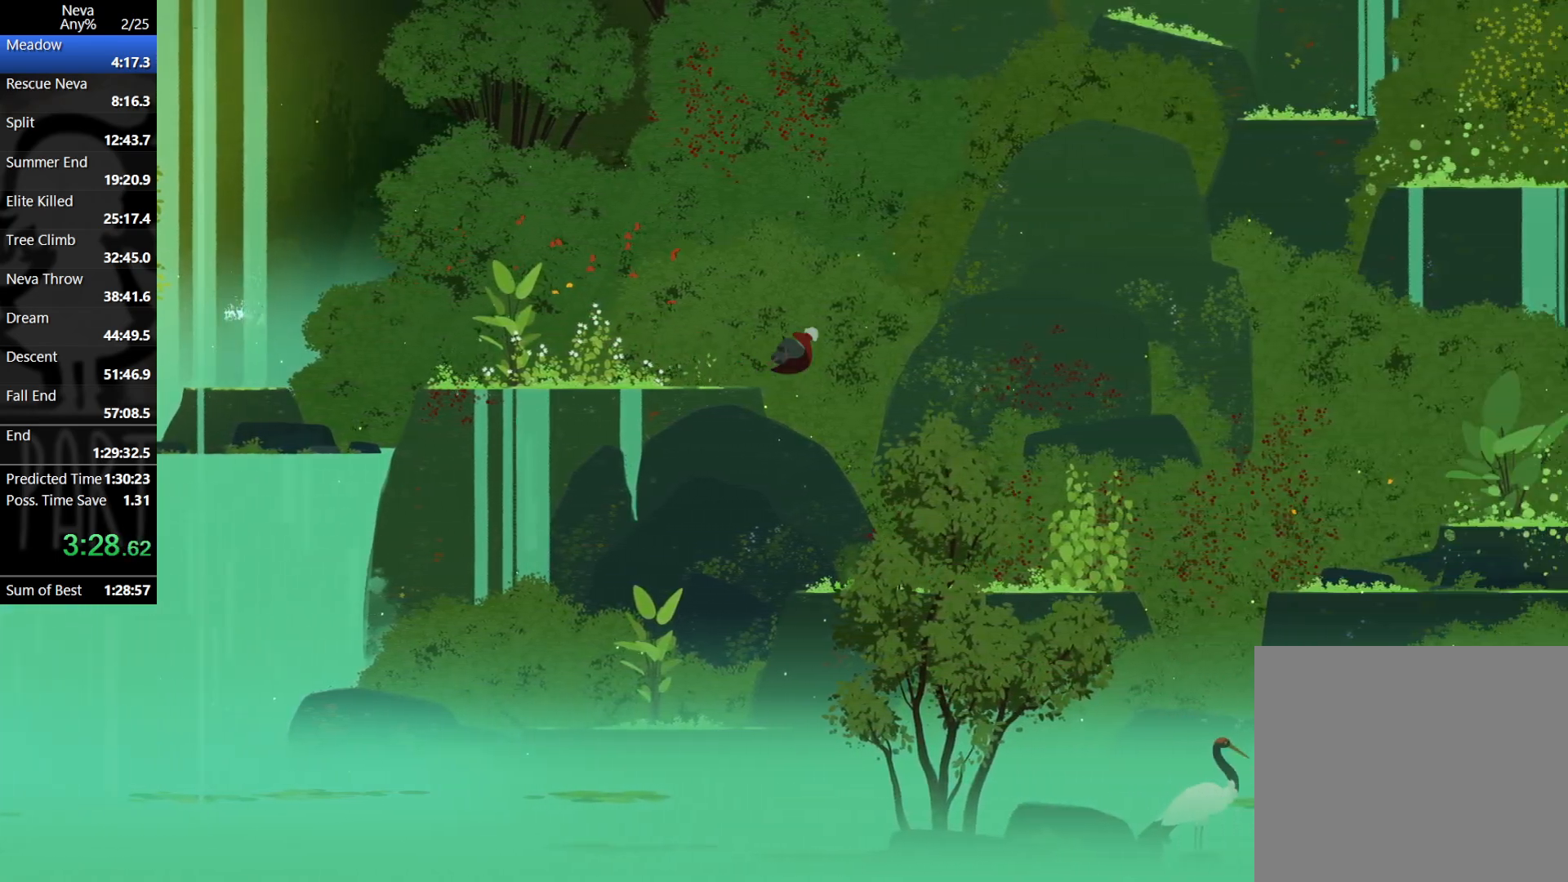
{"buttons": [], "left_stick": "right", "events": [[17, "CROSS", "up"]]}
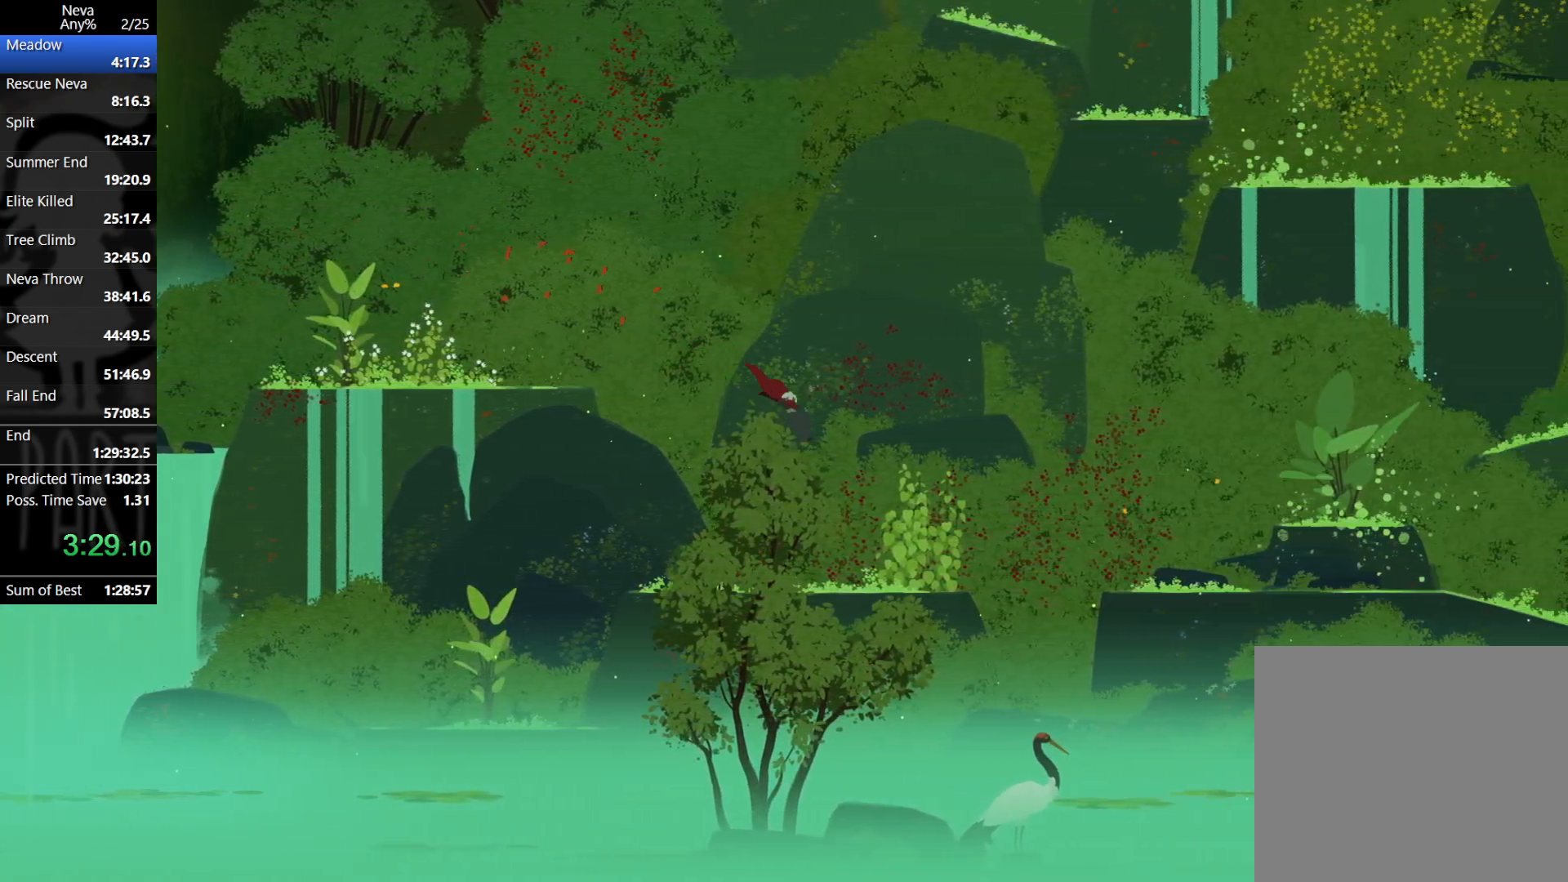
{"buttons": ["CROSS", "CIRCLE"], "left_stick": "right", "events": [[417, "CROSS", "down"], [450, "CIRCLE", "down"]]}
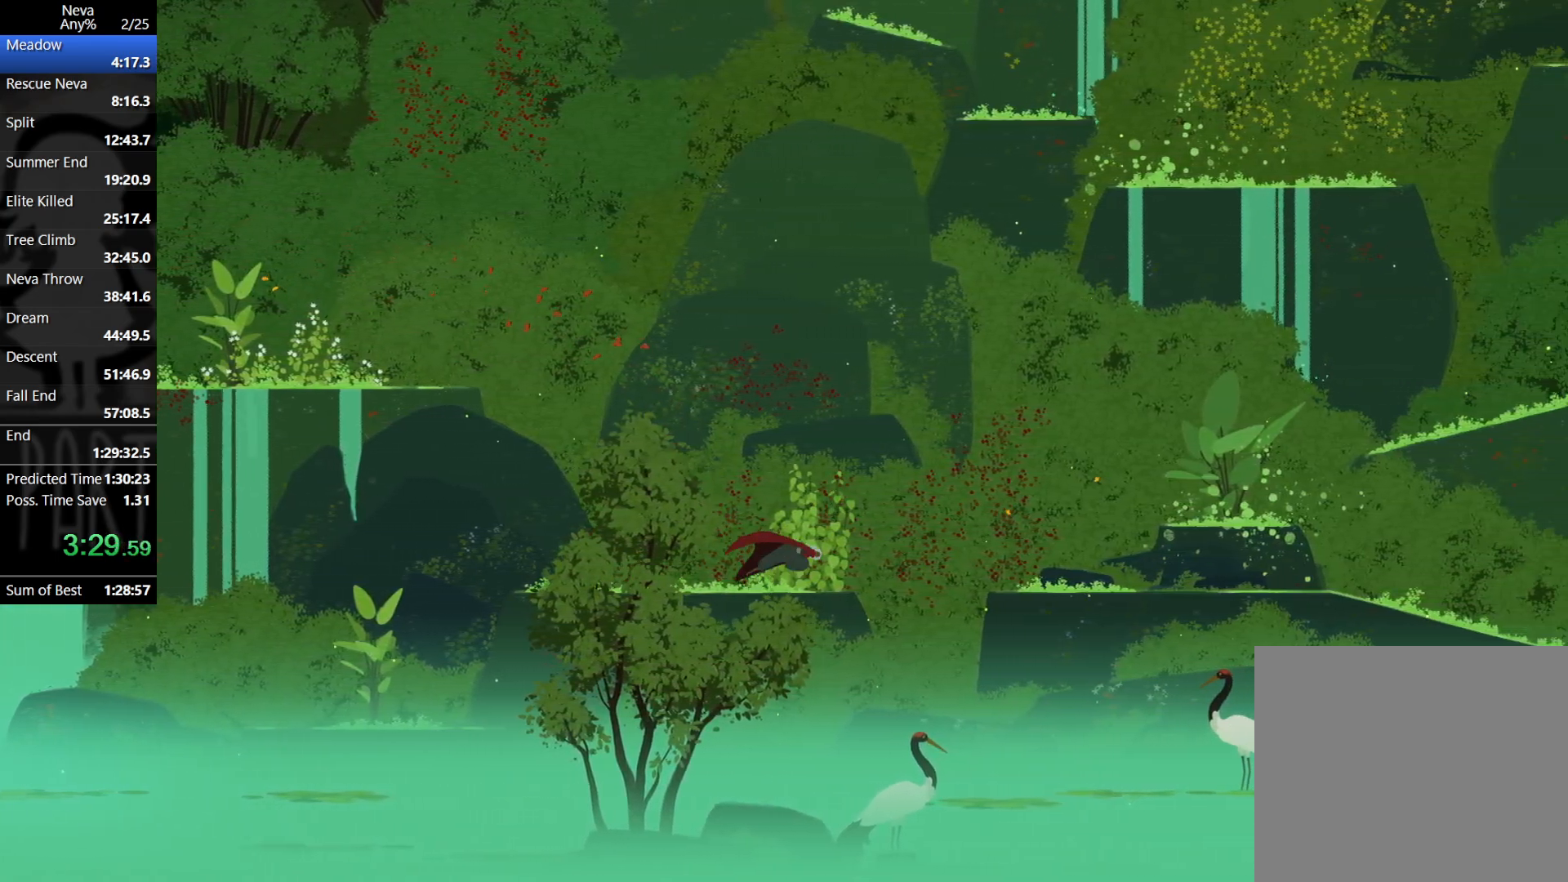
{"buttons": ["CROSS"], "left_stick": "right", "events": [[150, "CIRCLE", "up"], [200, "CROSS", "up"], [500, "CROSS", "down"]]}
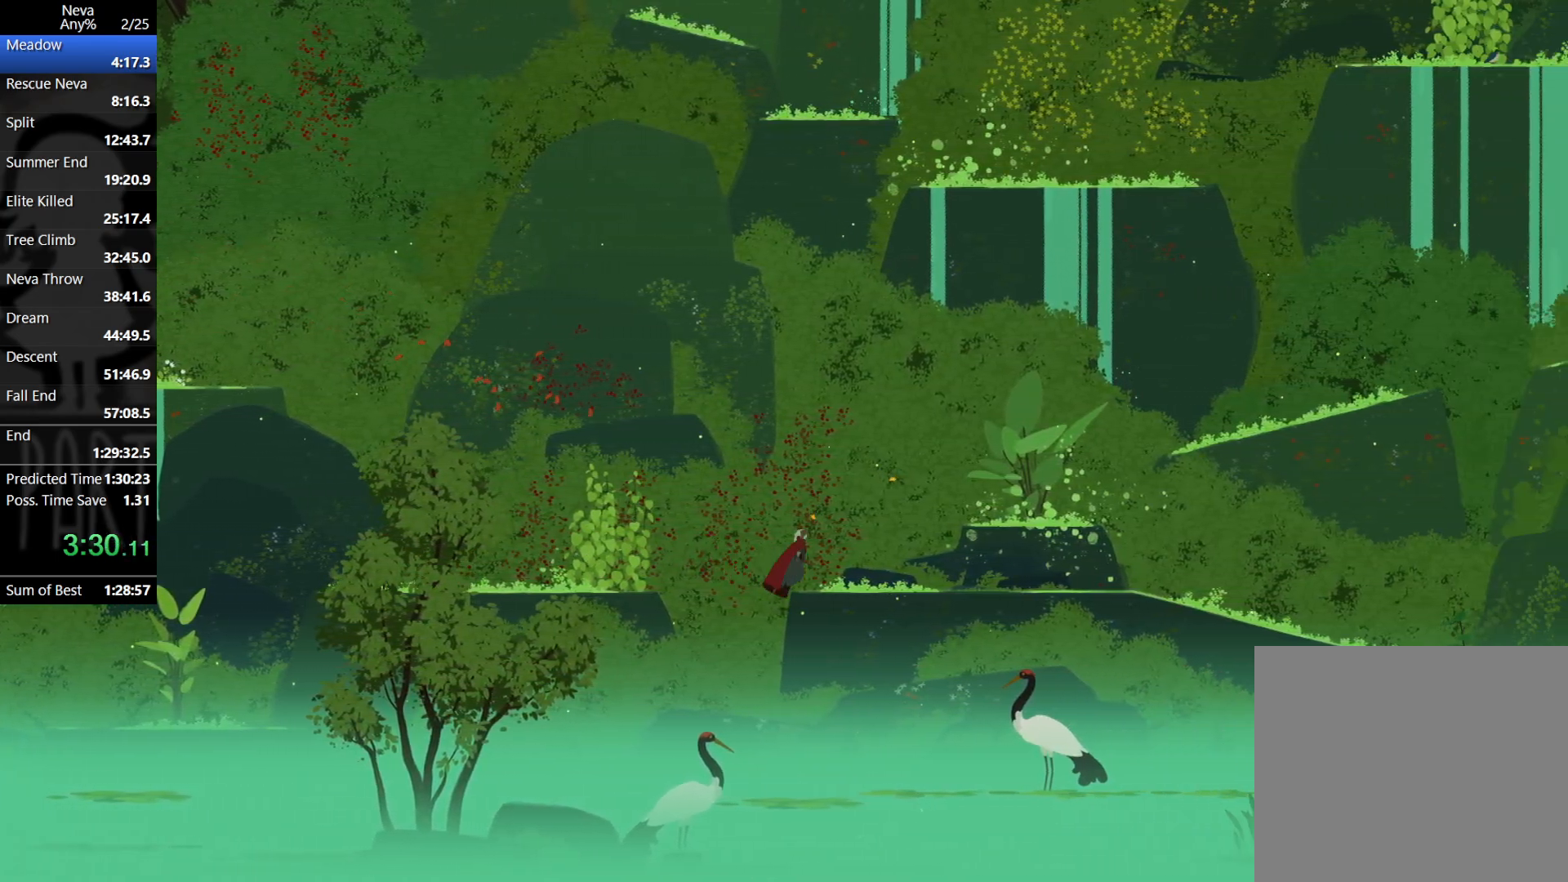
{"buttons": [], "left_stick": "right", "events": [[217, "CROSS", "up"]]}
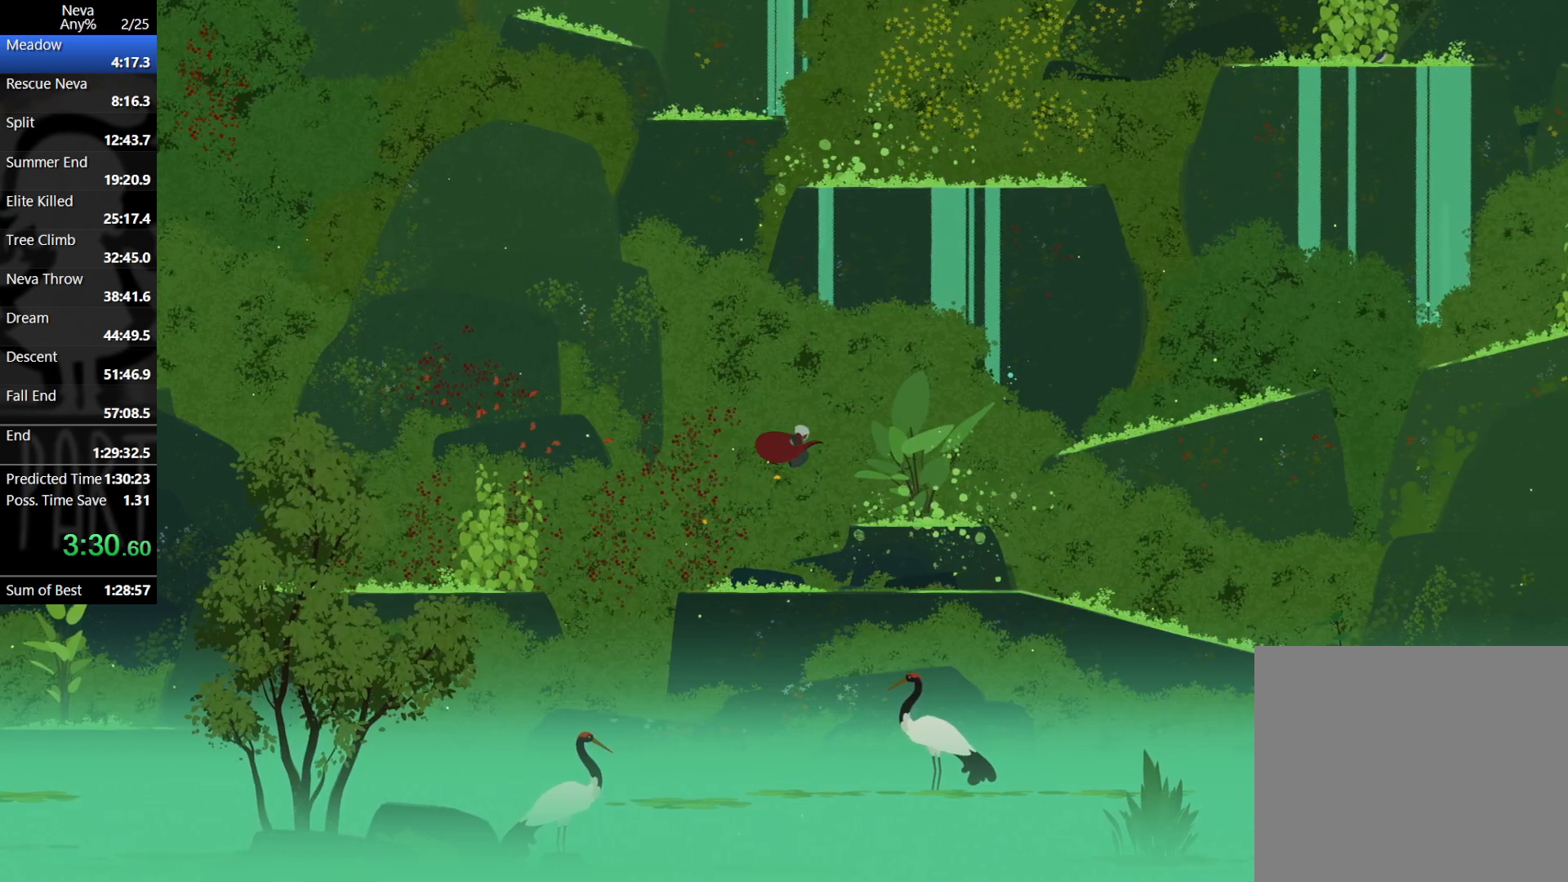
{"buttons": ["CROSS"], "left_stick": "right", "events": [[400, "CROSS", "down"]]}